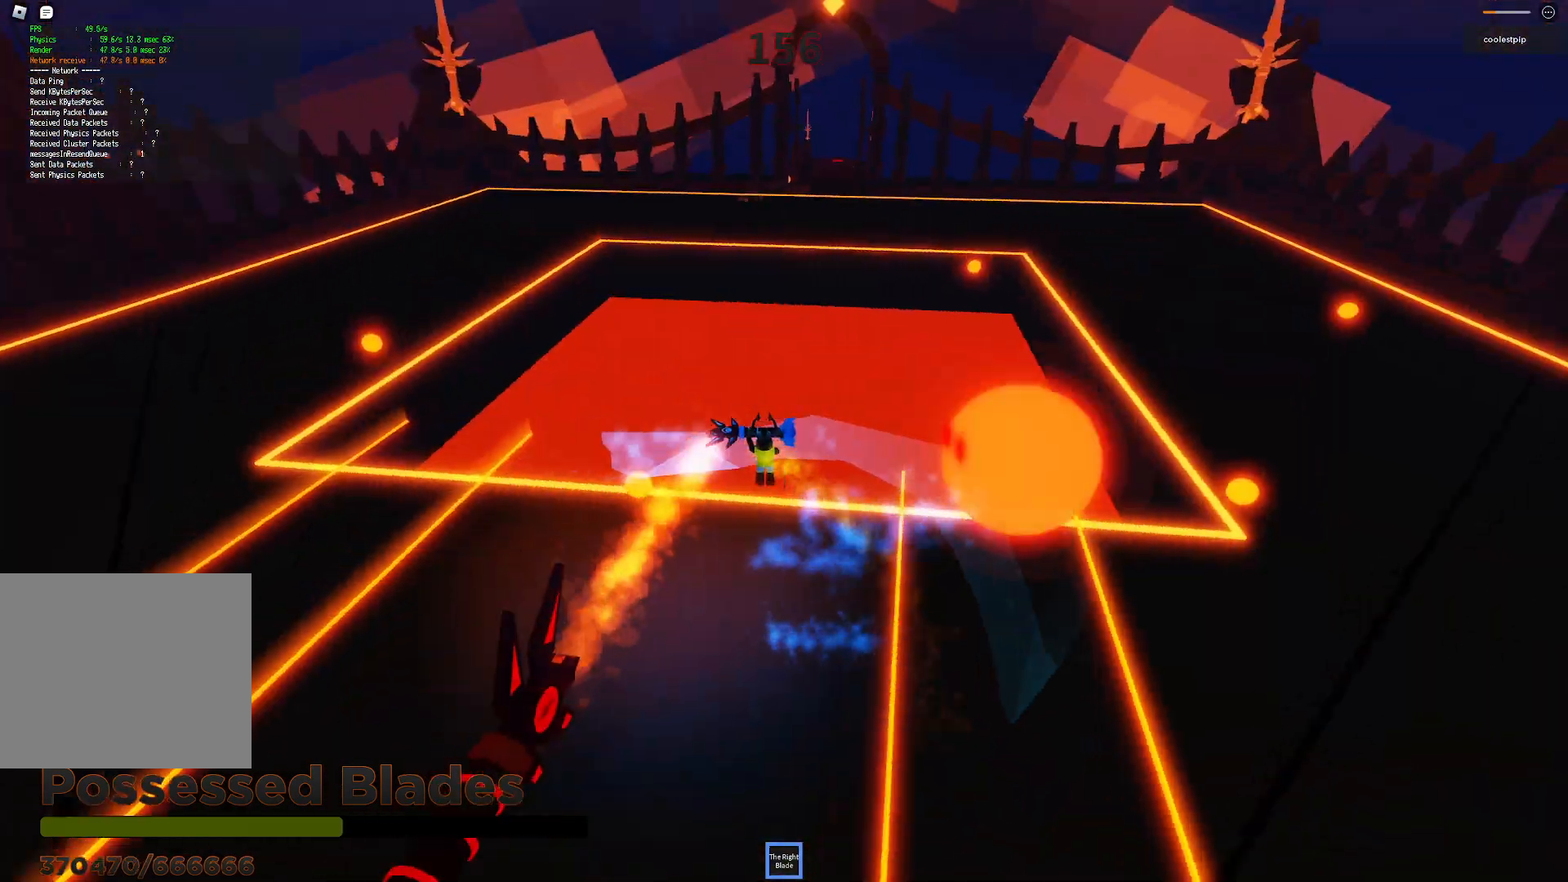
Gameplay with keyboard; each line is a JSON object with the keys held at the frame after it. "events" lists presses ("down") and releases ("up") of "a", "ctrl", "d", "e", "q", "s", "shift", "space" and "w" between this image and that frame as [ms after this image, input, new state], when the widget could be followed in between. No other keys are recorded. Mouse input is not recorded.
{"keys": ["d", "space", "w"], "events": [[100, "d", "down"], [367, "w", "down"]]}
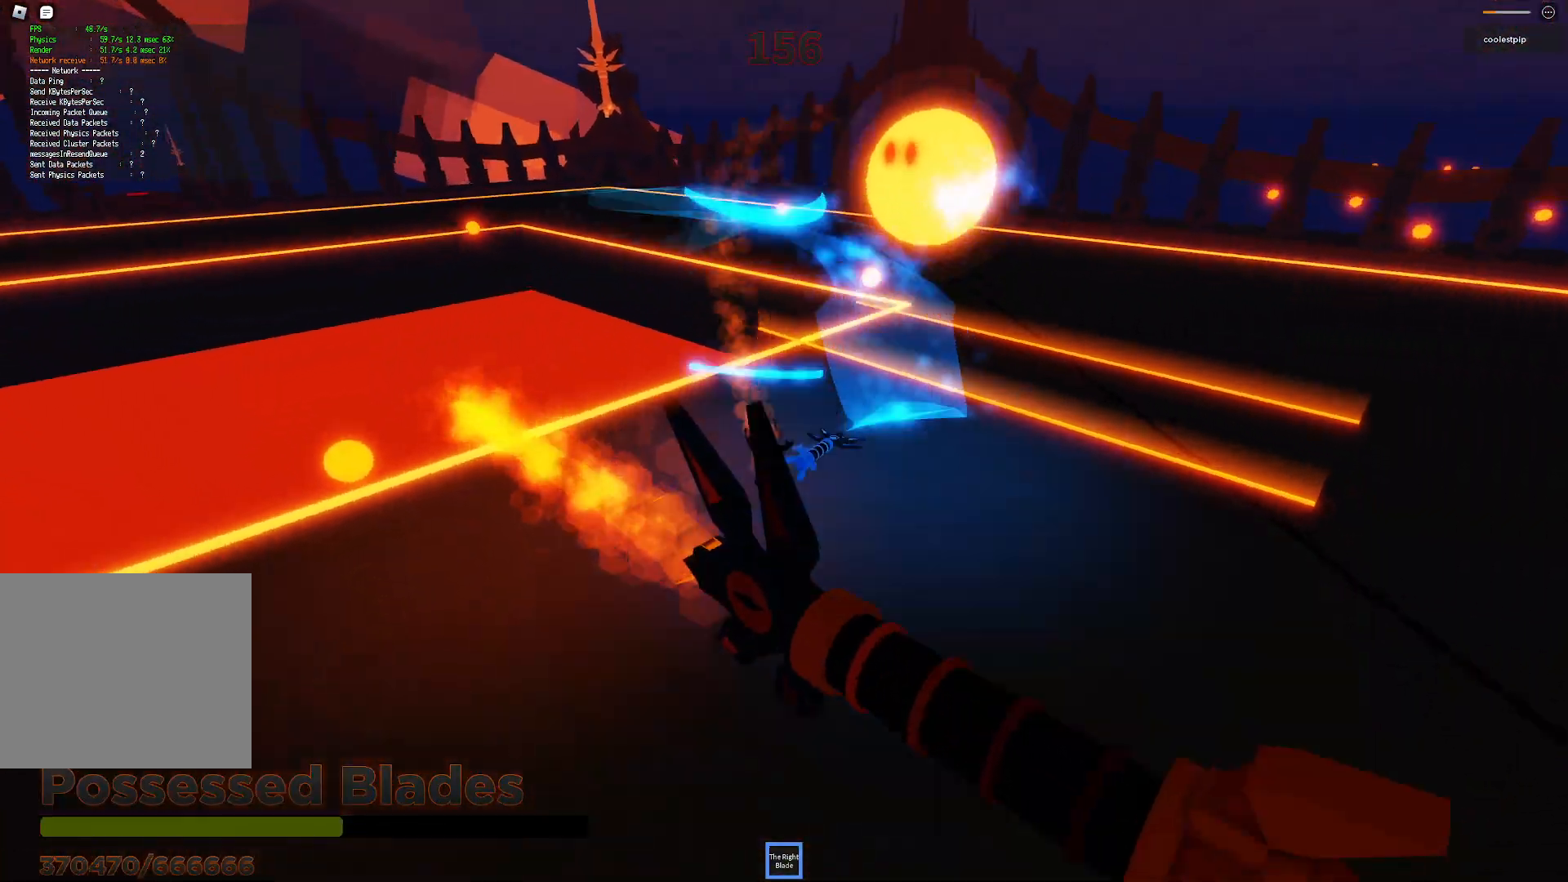
{"keys": ["space", "w"], "events": [[67, "w", "up"], [283, "w", "down"], [400, "d", "up"], [417, "s", "down"], [450, "a", "down"], [467, "a", "up"], [500, "s", "up"]]}
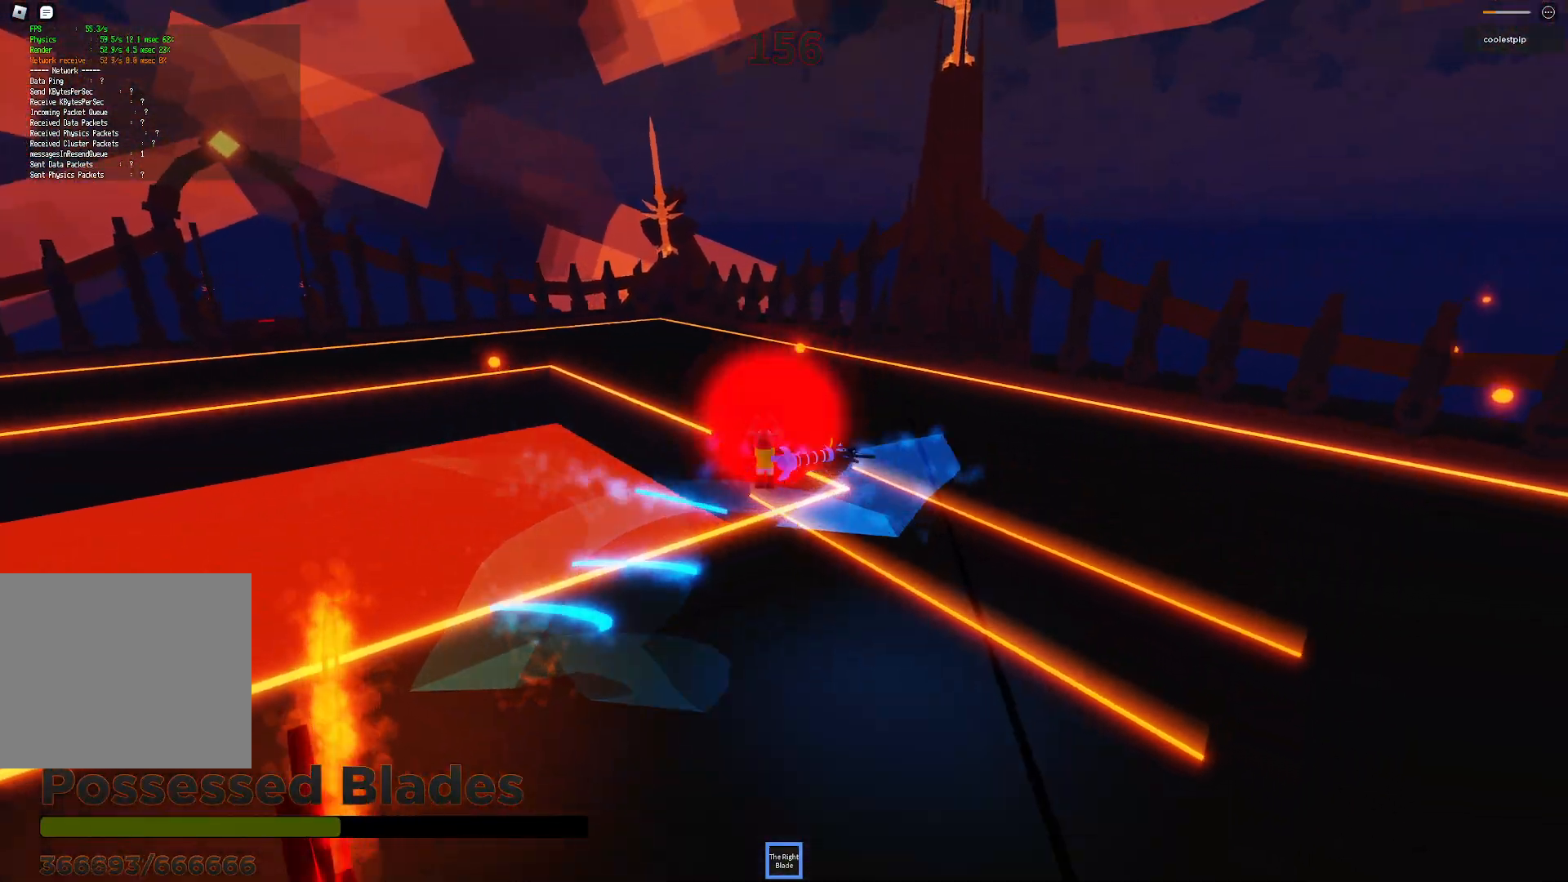
{"keys": ["d", "s", "space"], "events": [[50, "w", "up"], [117, "a", "down"], [233, "a", "up"], [433, "d", "down"], [483, "s", "down"]]}
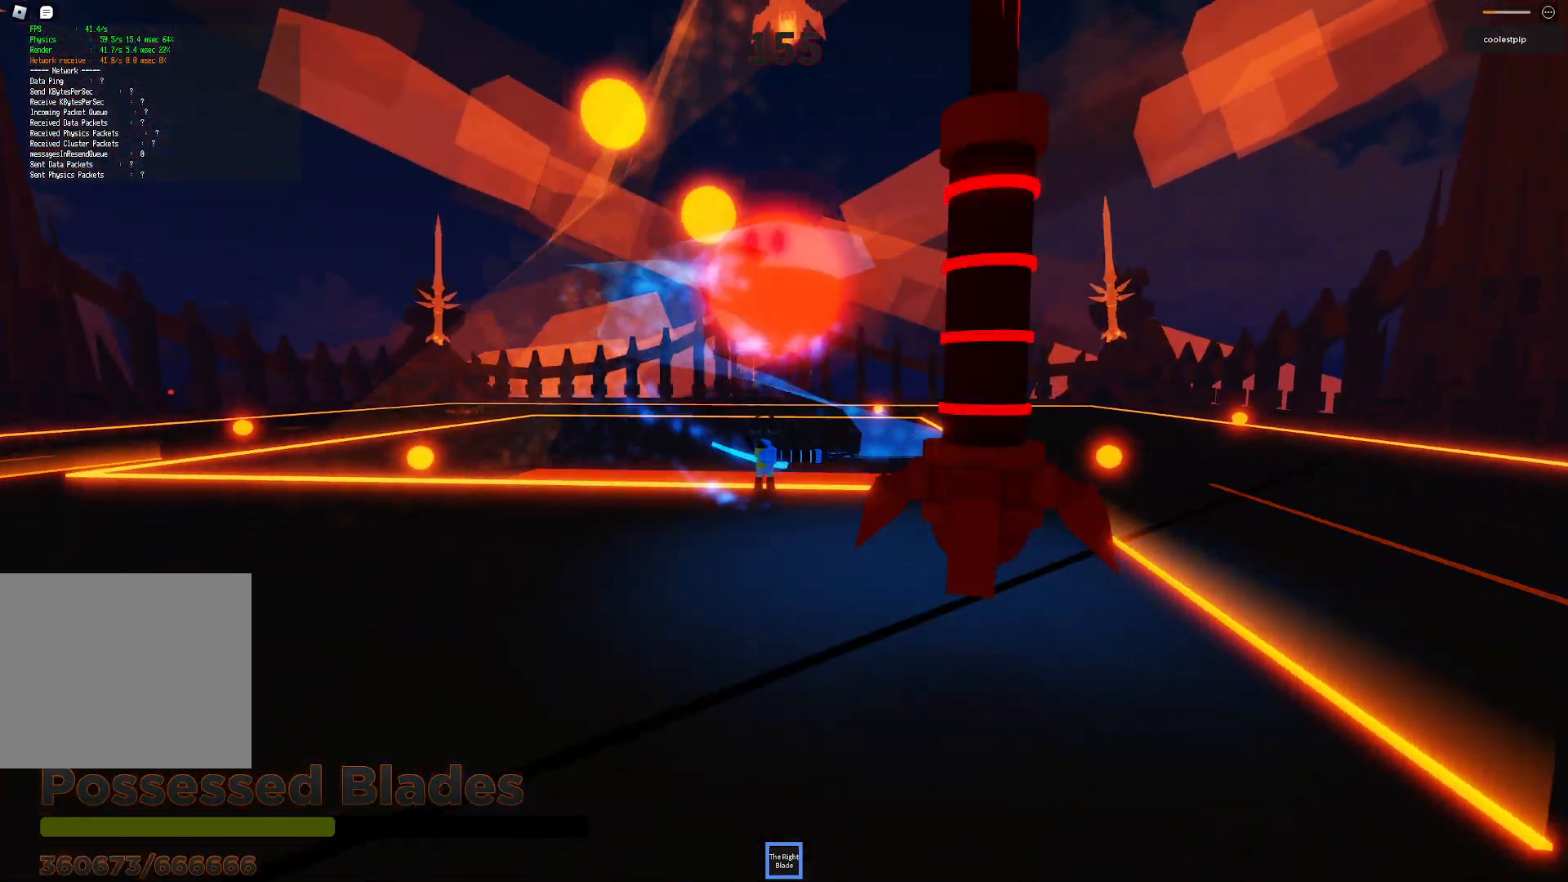
{"keys": ["d", "space"], "events": [[33, "s", "up"], [83, "d", "up"], [250, "d", "down"], [300, "w", "down"], [367, "w", "up"]]}
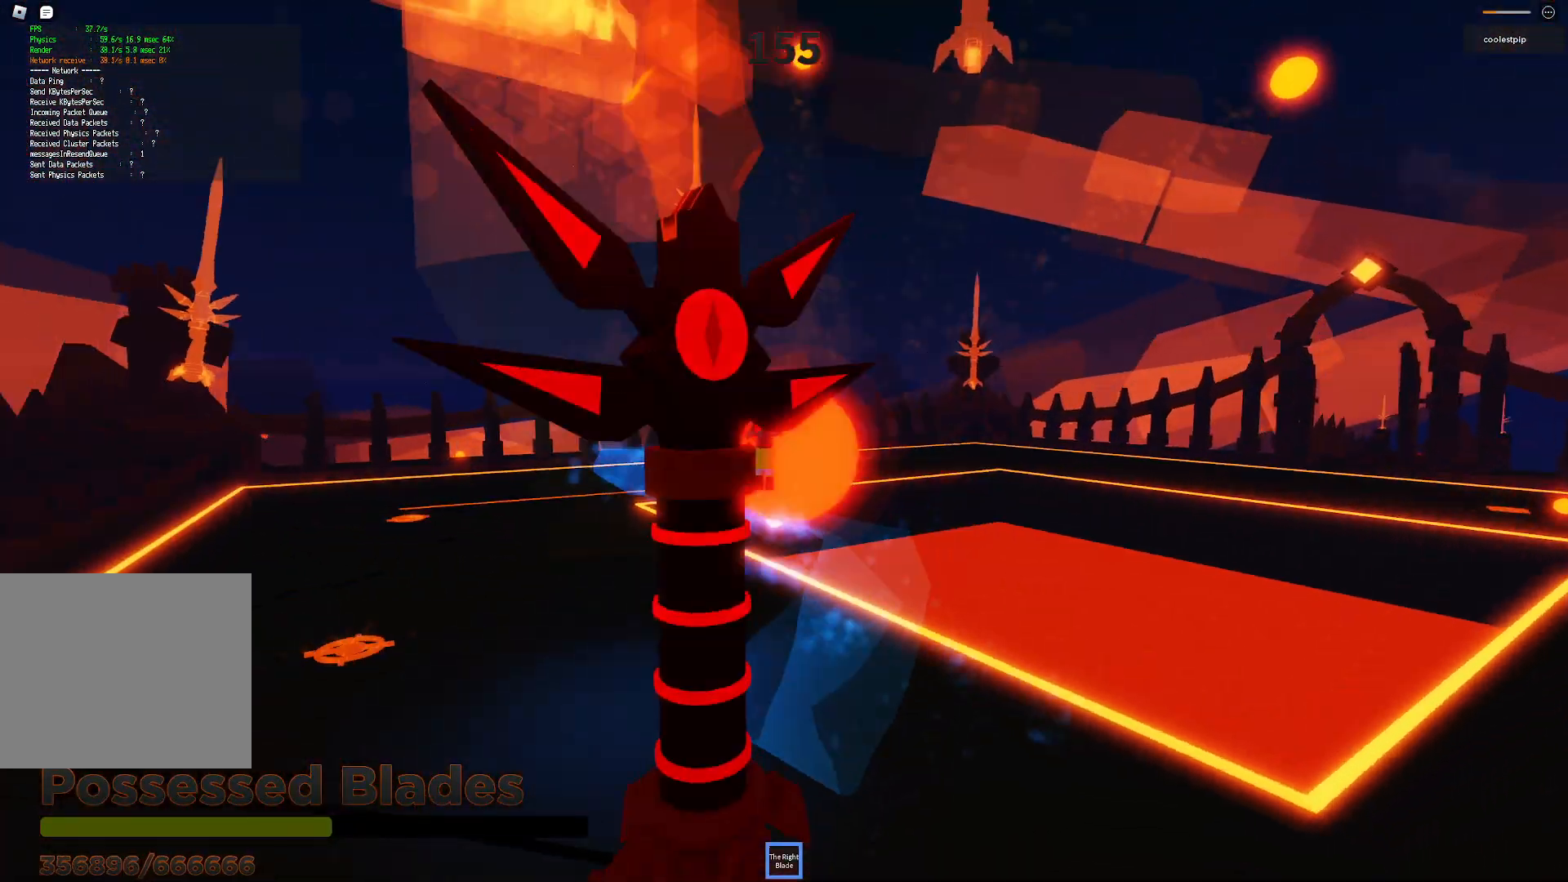
{"keys": ["space"], "events": [[33, "d", "up"], [283, "d", "down"], [433, "d", "up"]]}
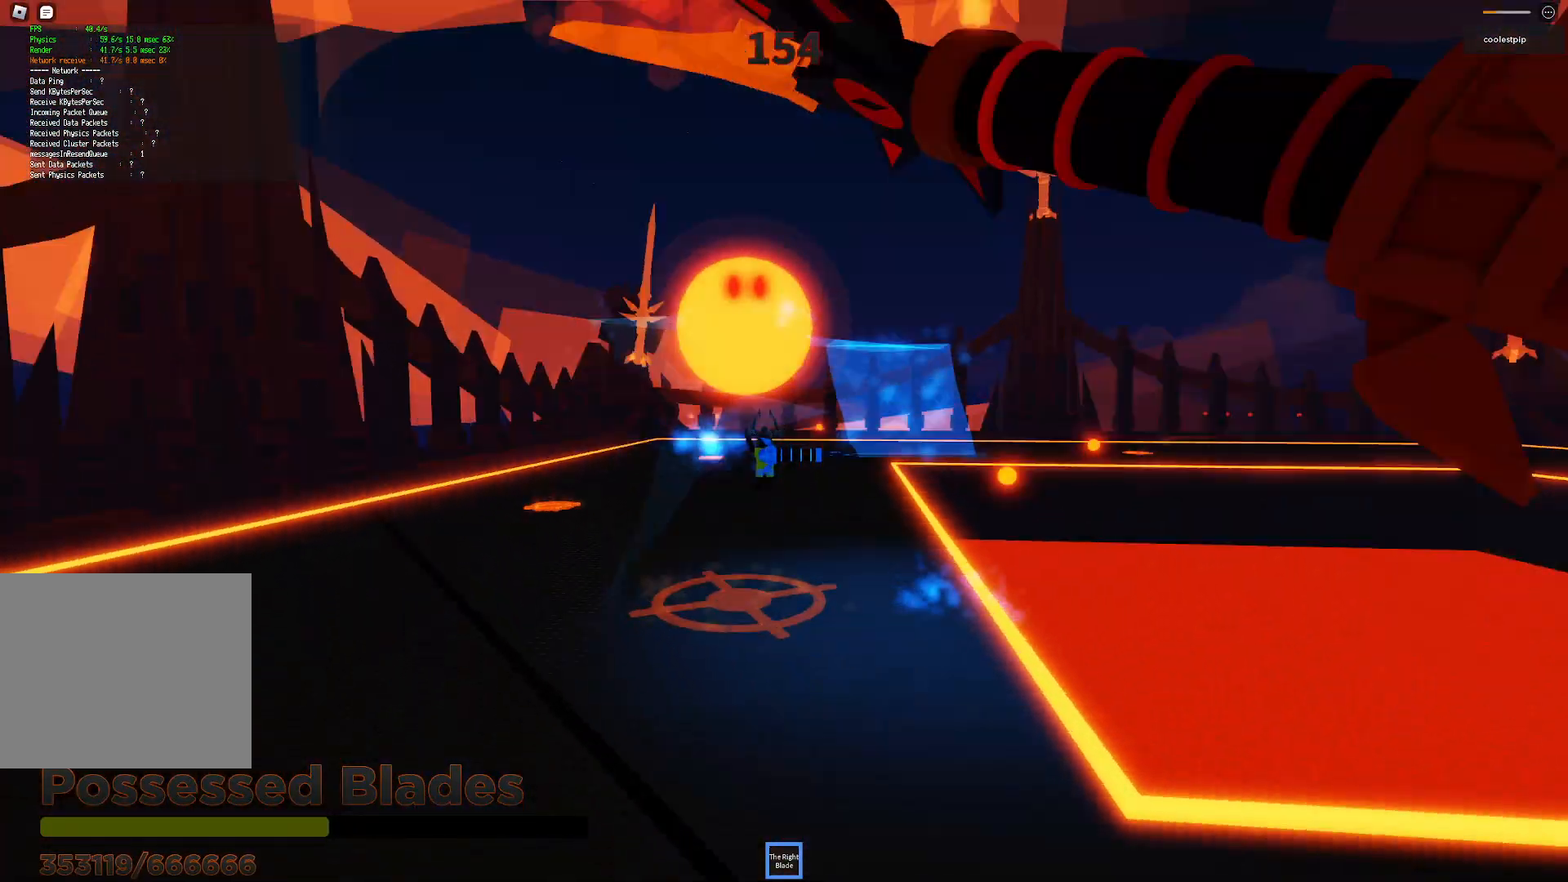
{"keys": ["a", "space"], "events": [[17, "a", "down"], [300, "w", "down"], [450, "w", "up"]]}
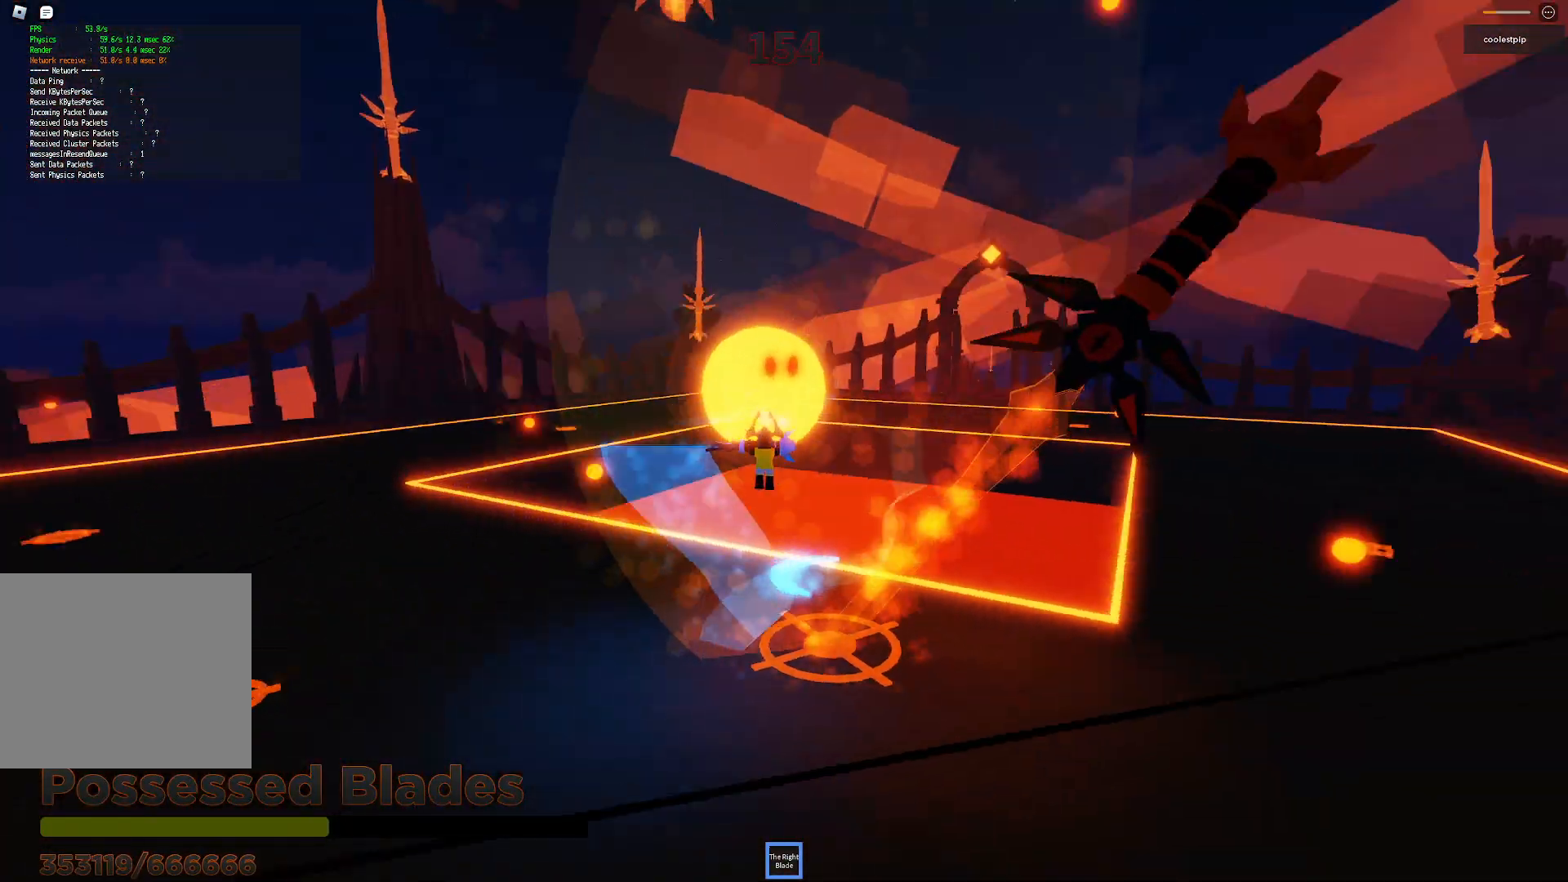
{"keys": ["a", "space", "w"], "events": [[267, "w", "down"]]}
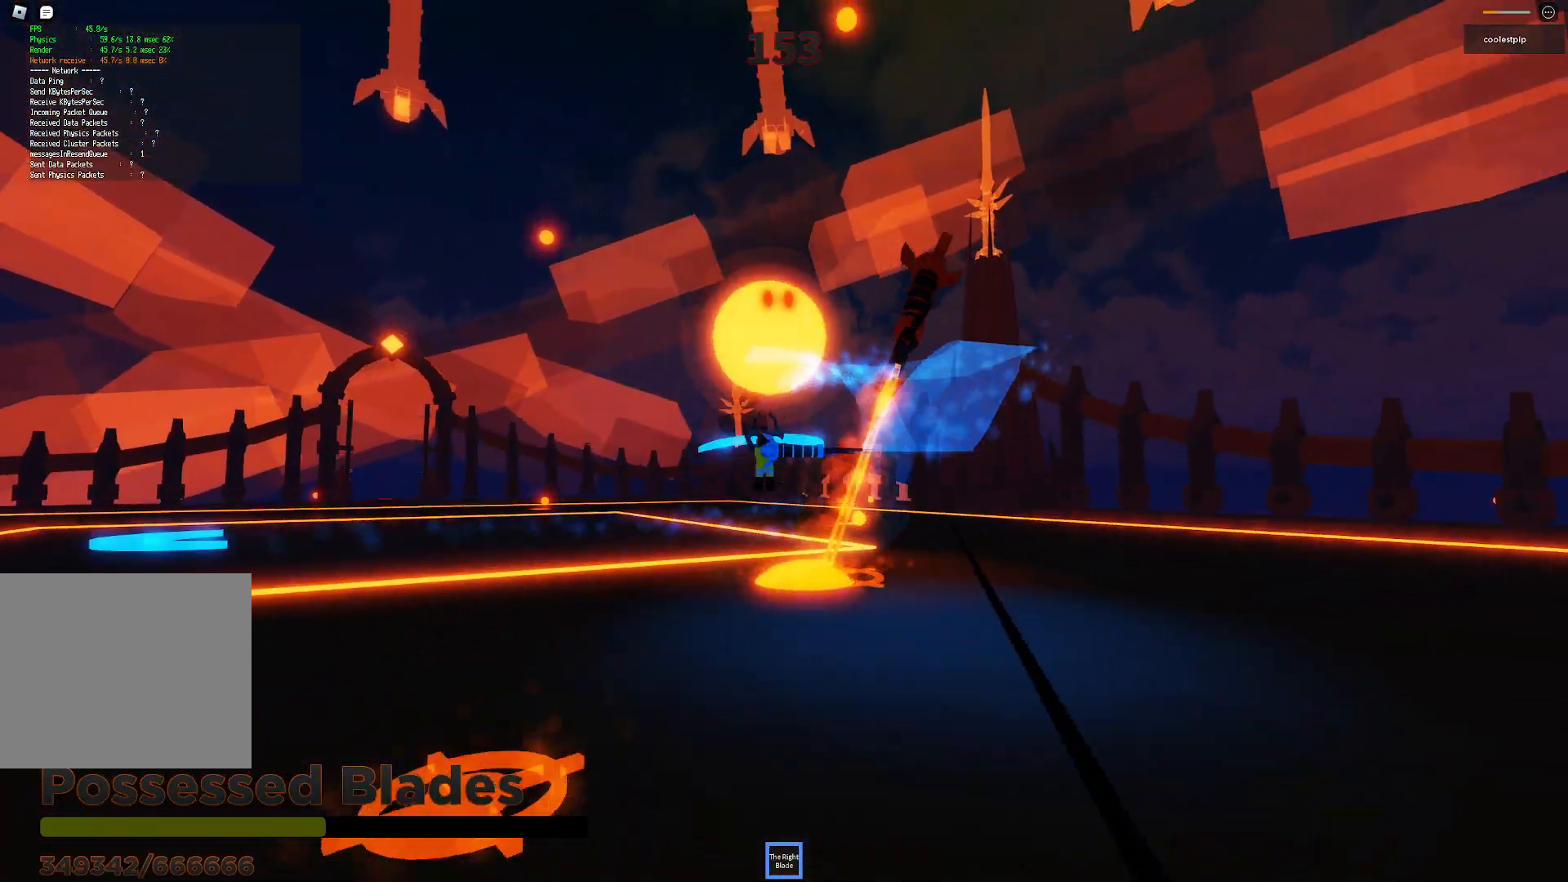
{"keys": ["a", "s", "space"], "events": [[50, "w", "up"], [233, "s", "down"]]}
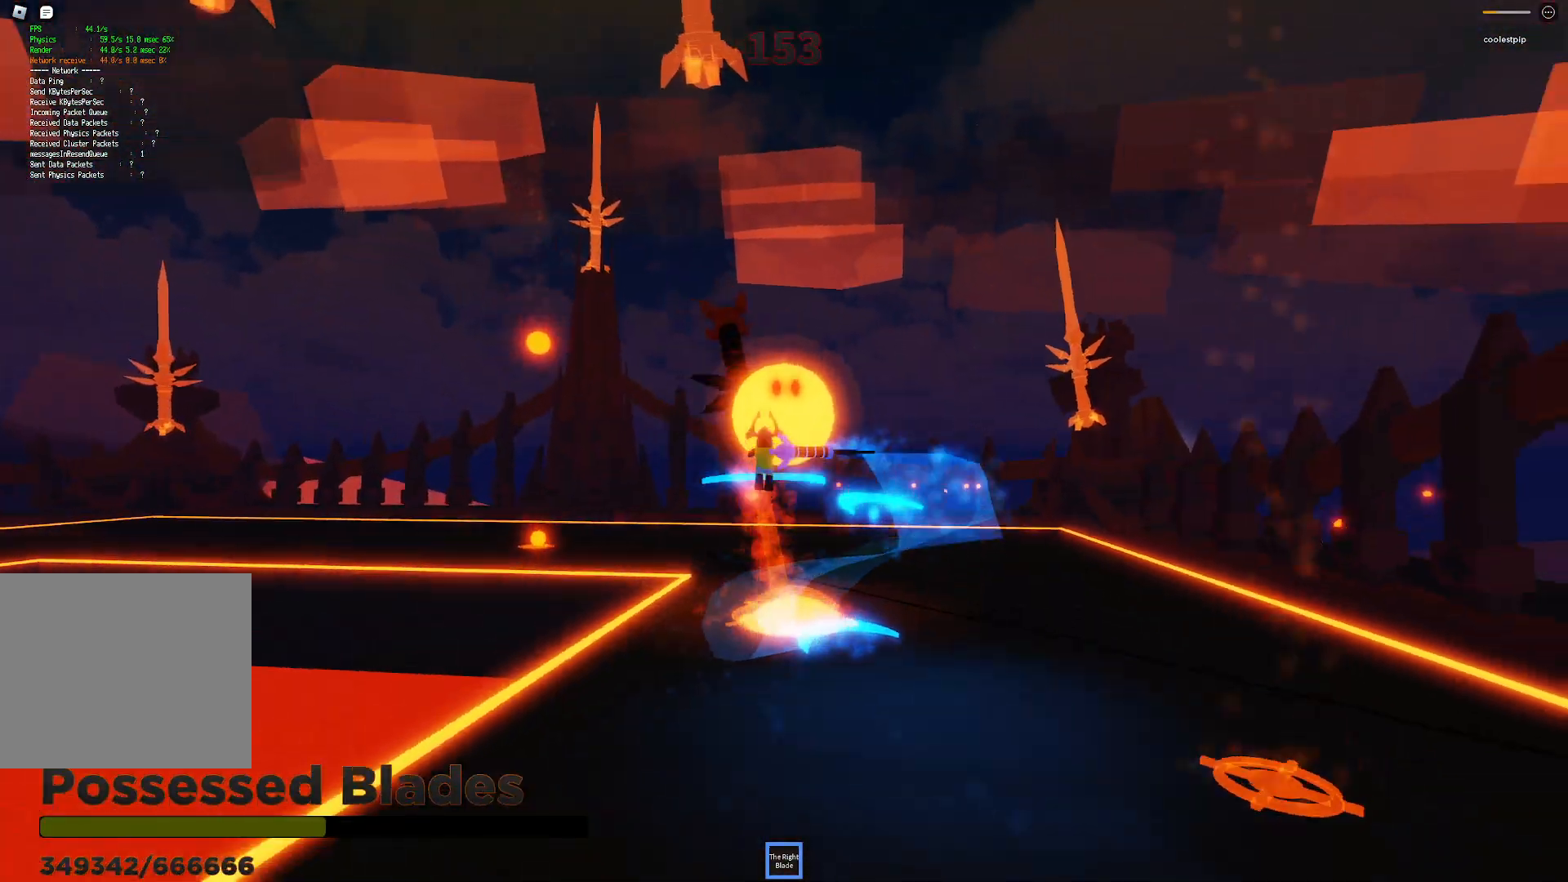
{"keys": ["s", "space"], "events": [[133, "a", "up"]]}
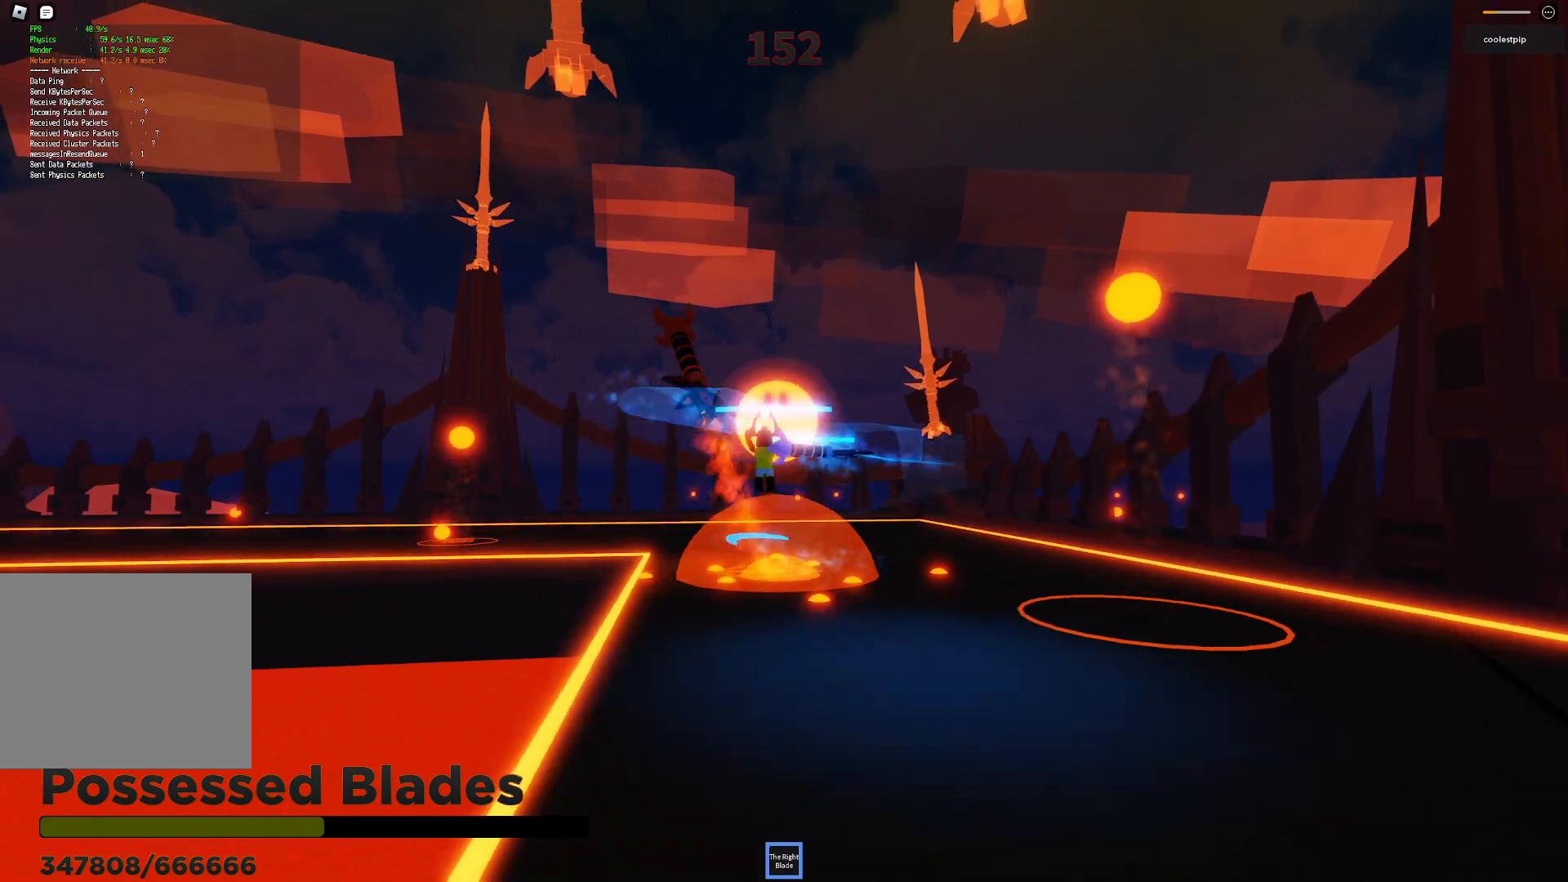
{"keys": ["d", "space", "w"], "events": [[67, "s", "up"], [150, "d", "down"], [167, "a", "down"], [183, "a", "up"], [267, "w", "down"], [300, "w", "up"], [383, "w", "down"]]}
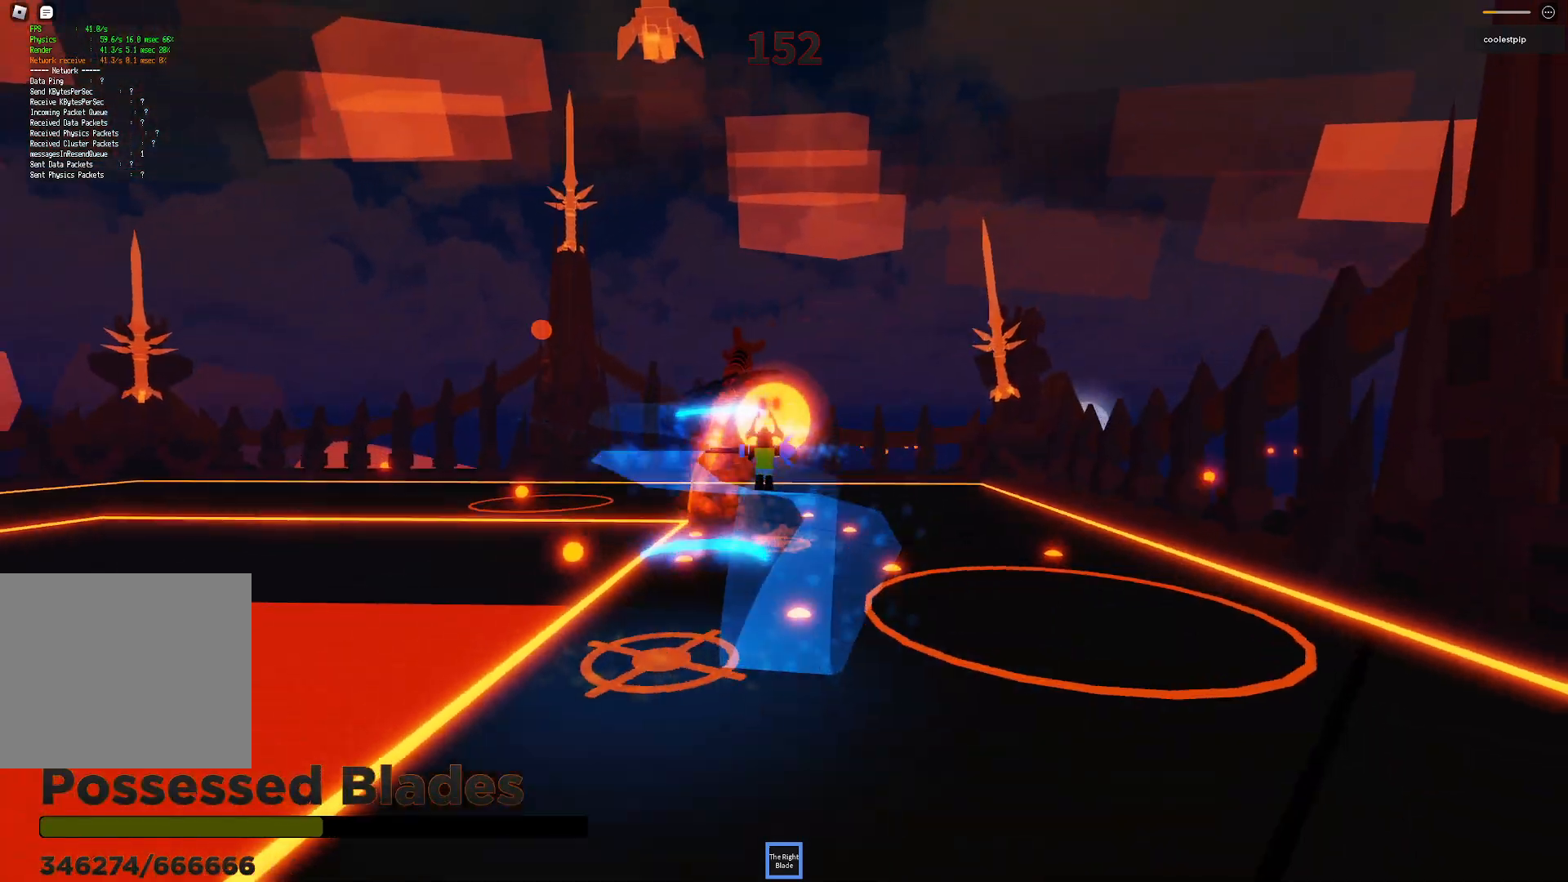
{"keys": ["d", "space"], "events": [[150, "w", "up"]]}
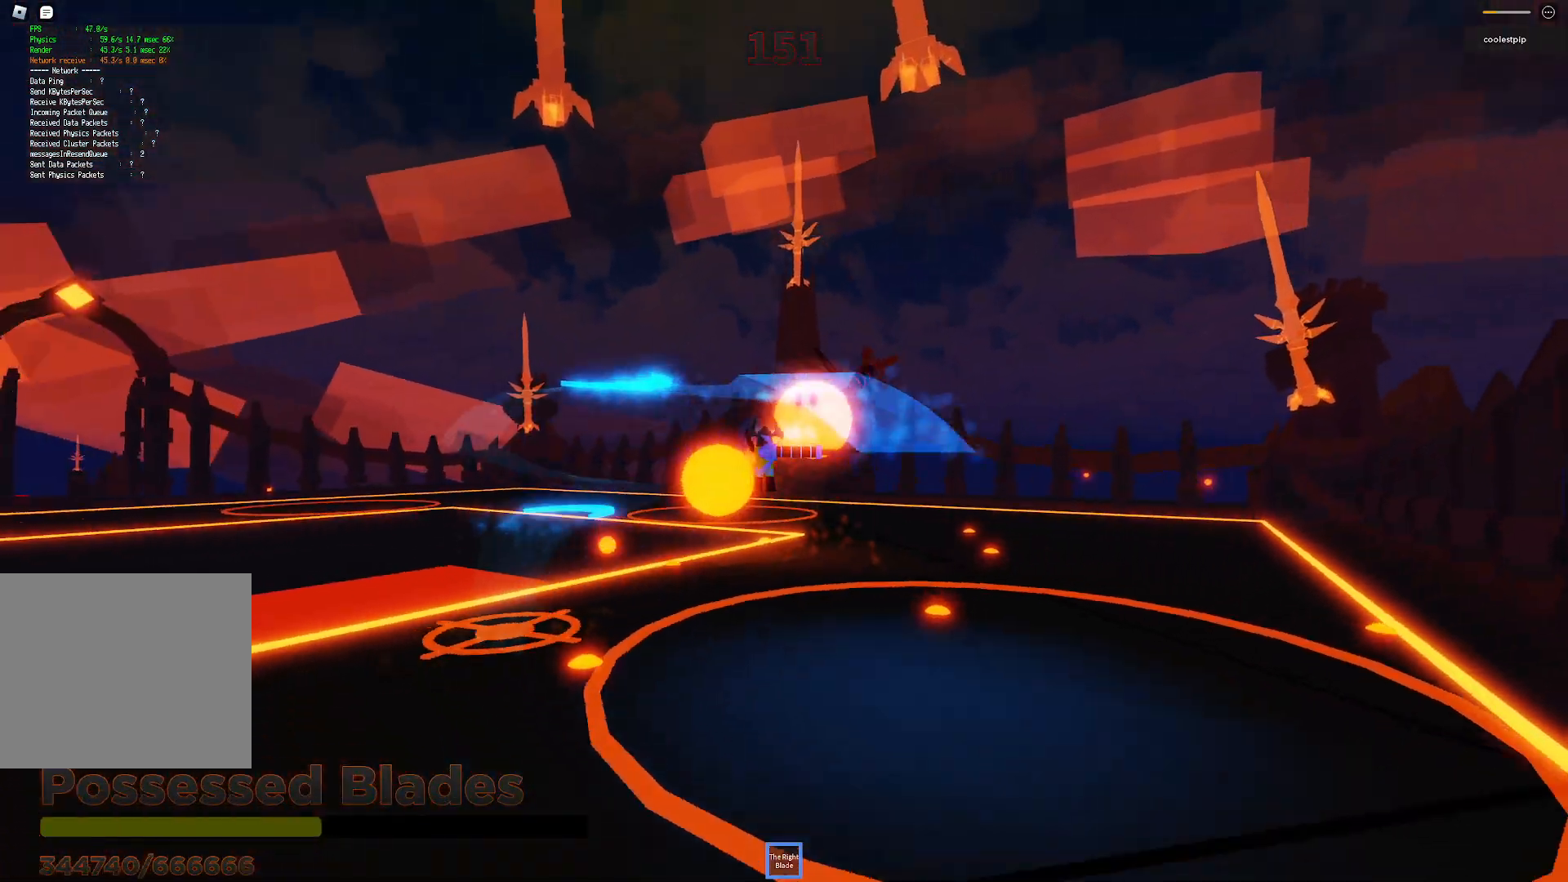
{"keys": ["d", "space", "w"], "events": [[250, "w", "down"]]}
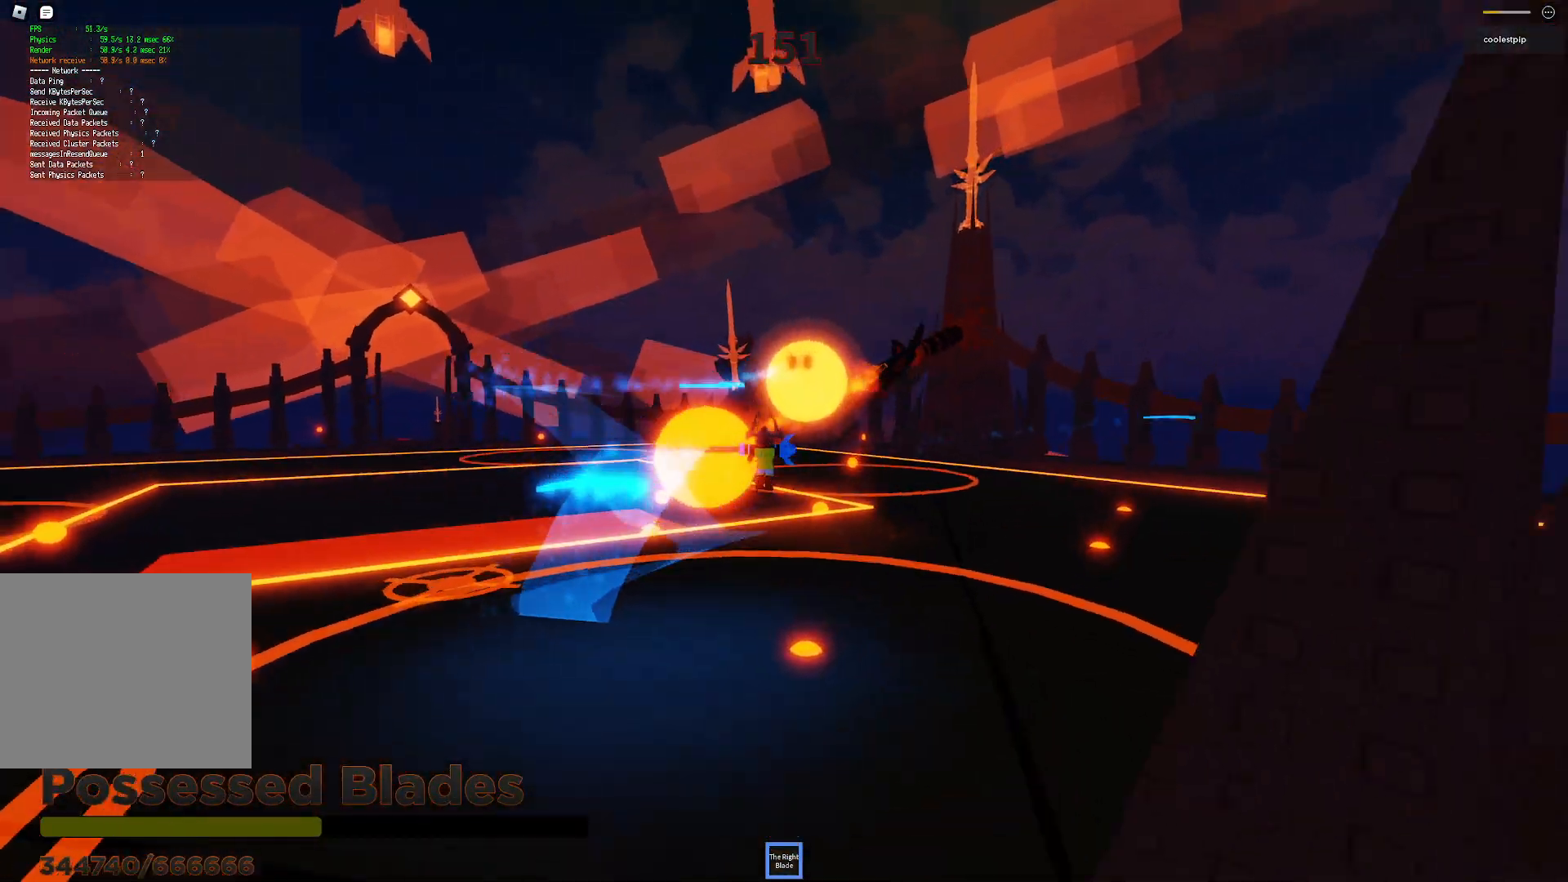
{"keys": ["d", "space", "w"], "events": [[133, "w", "up"], [217, "a", "down"], [217, "d", "up"], [283, "a", "up"], [417, "d", "down"], [433, "w", "down"]]}
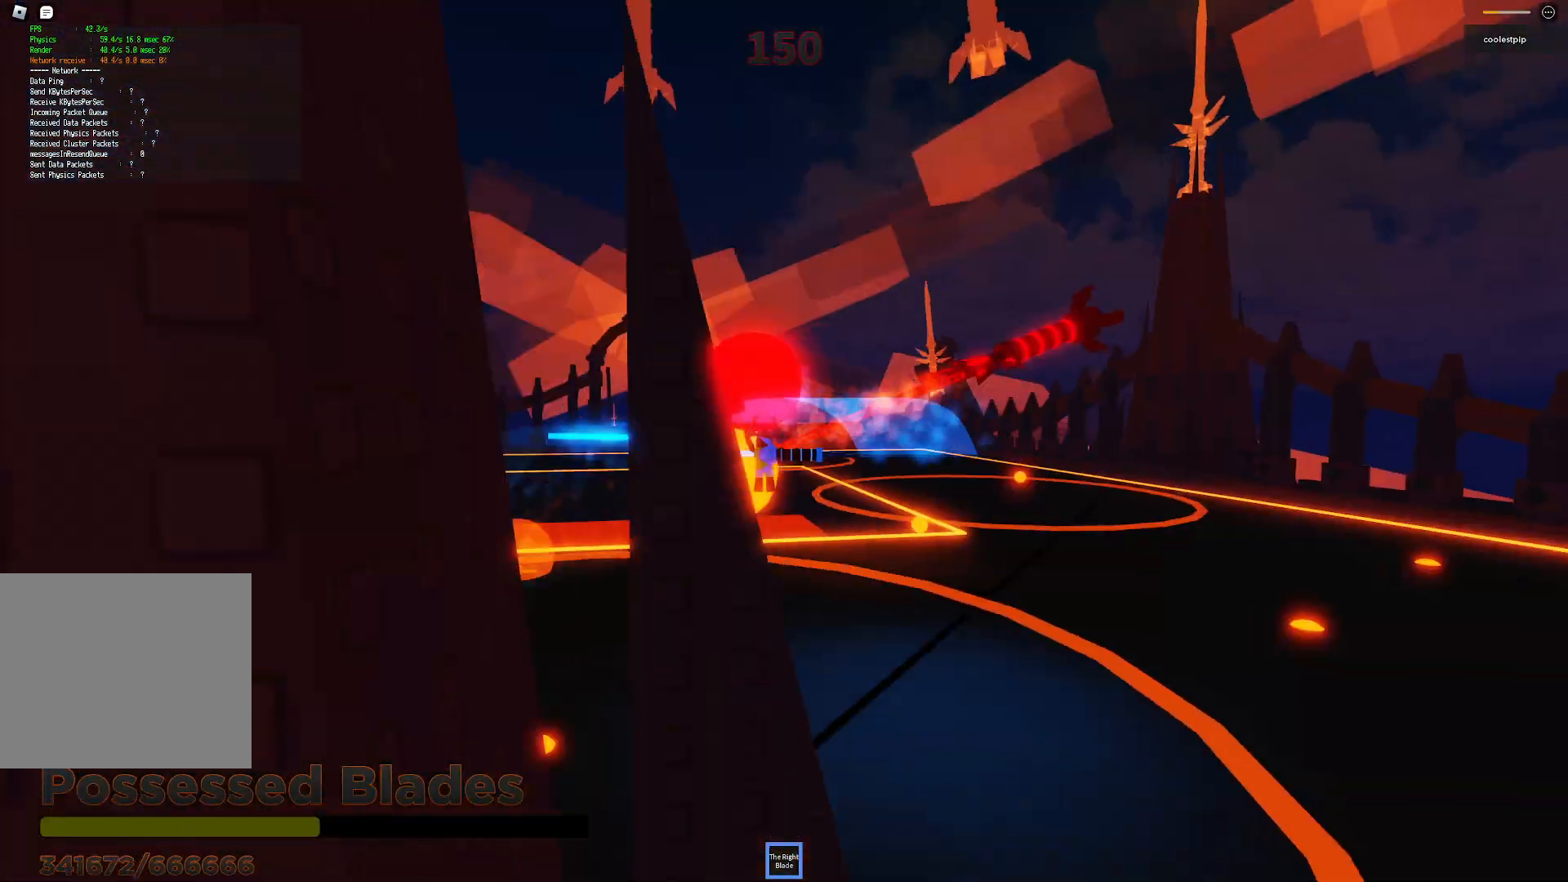
{"keys": ["space", "w"], "events": [[283, "a", "down"], [283, "d", "up"], [383, "a", "up"]]}
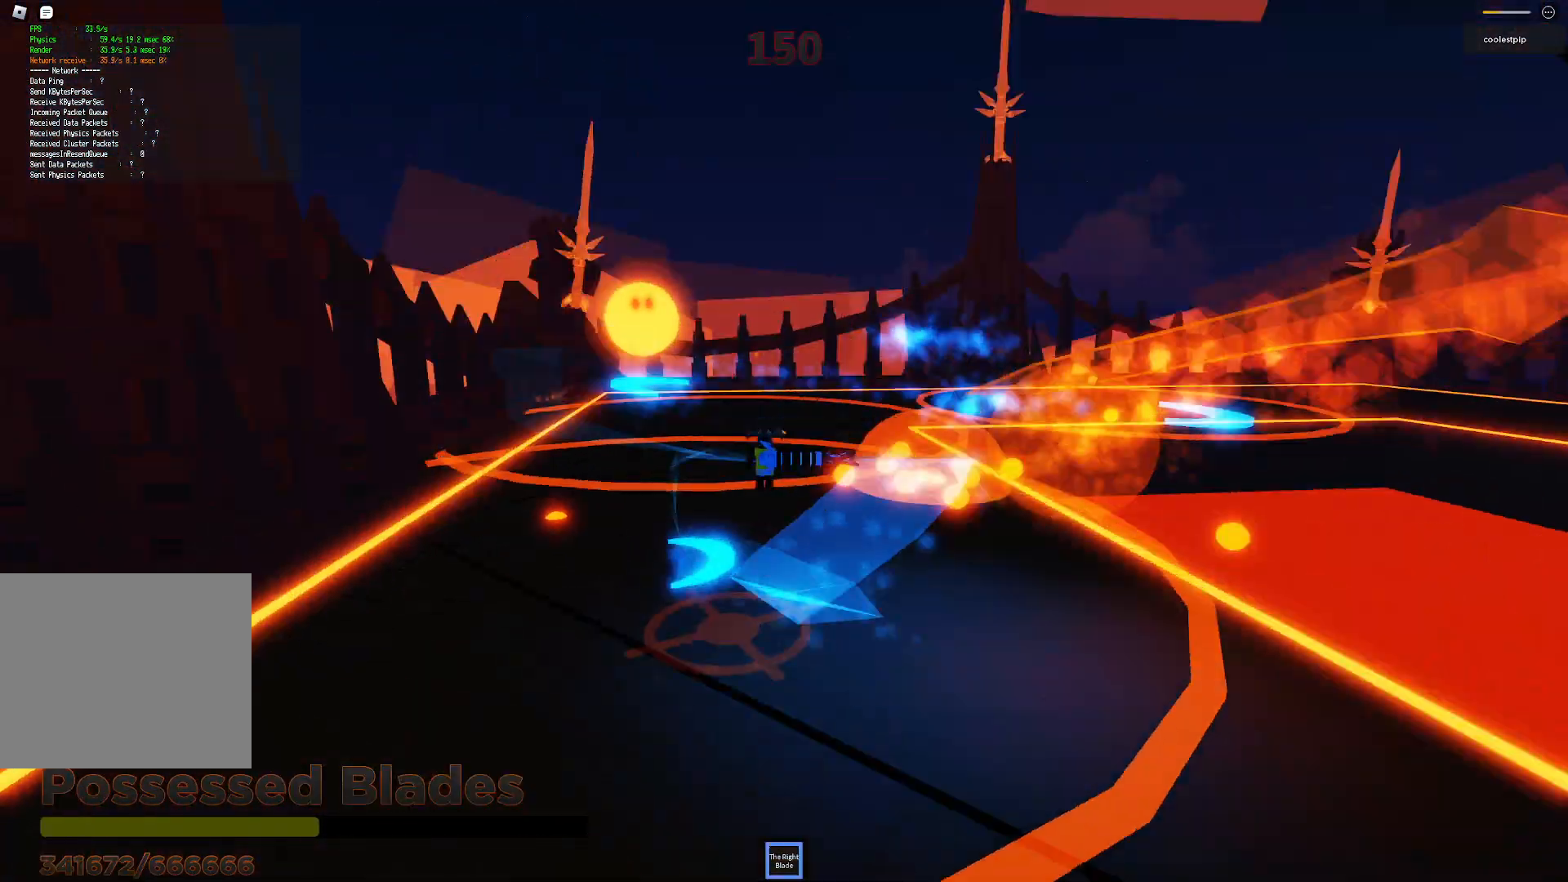
{"keys": ["space", "w"], "events": [[267, "a", "down"], [483, "a", "up"]]}
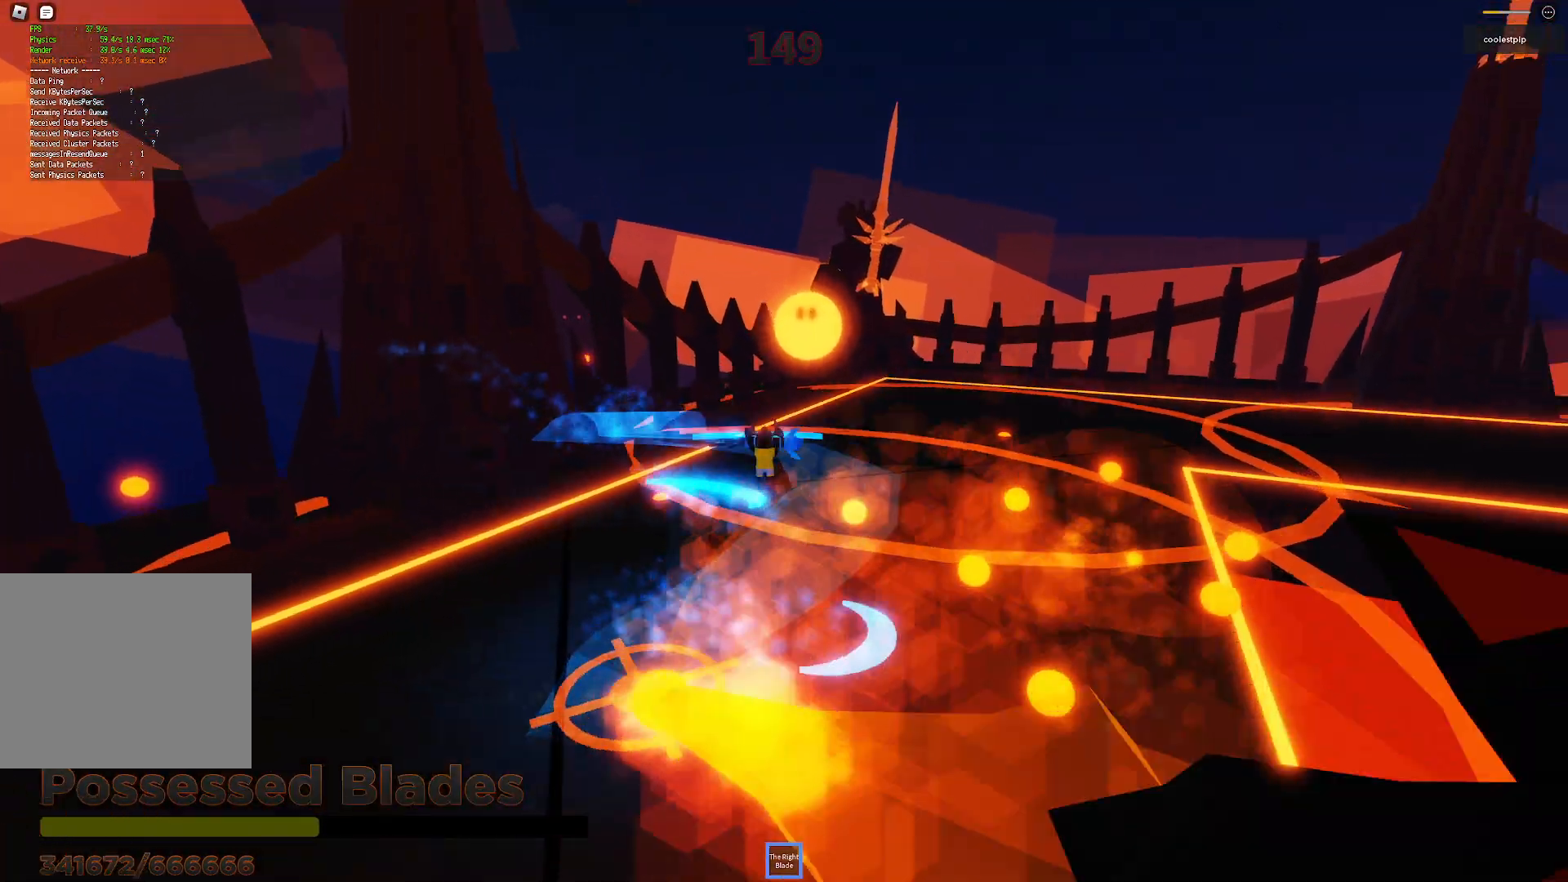
{"keys": ["a", "space", "w"], "events": [[33, "a", "down"]]}
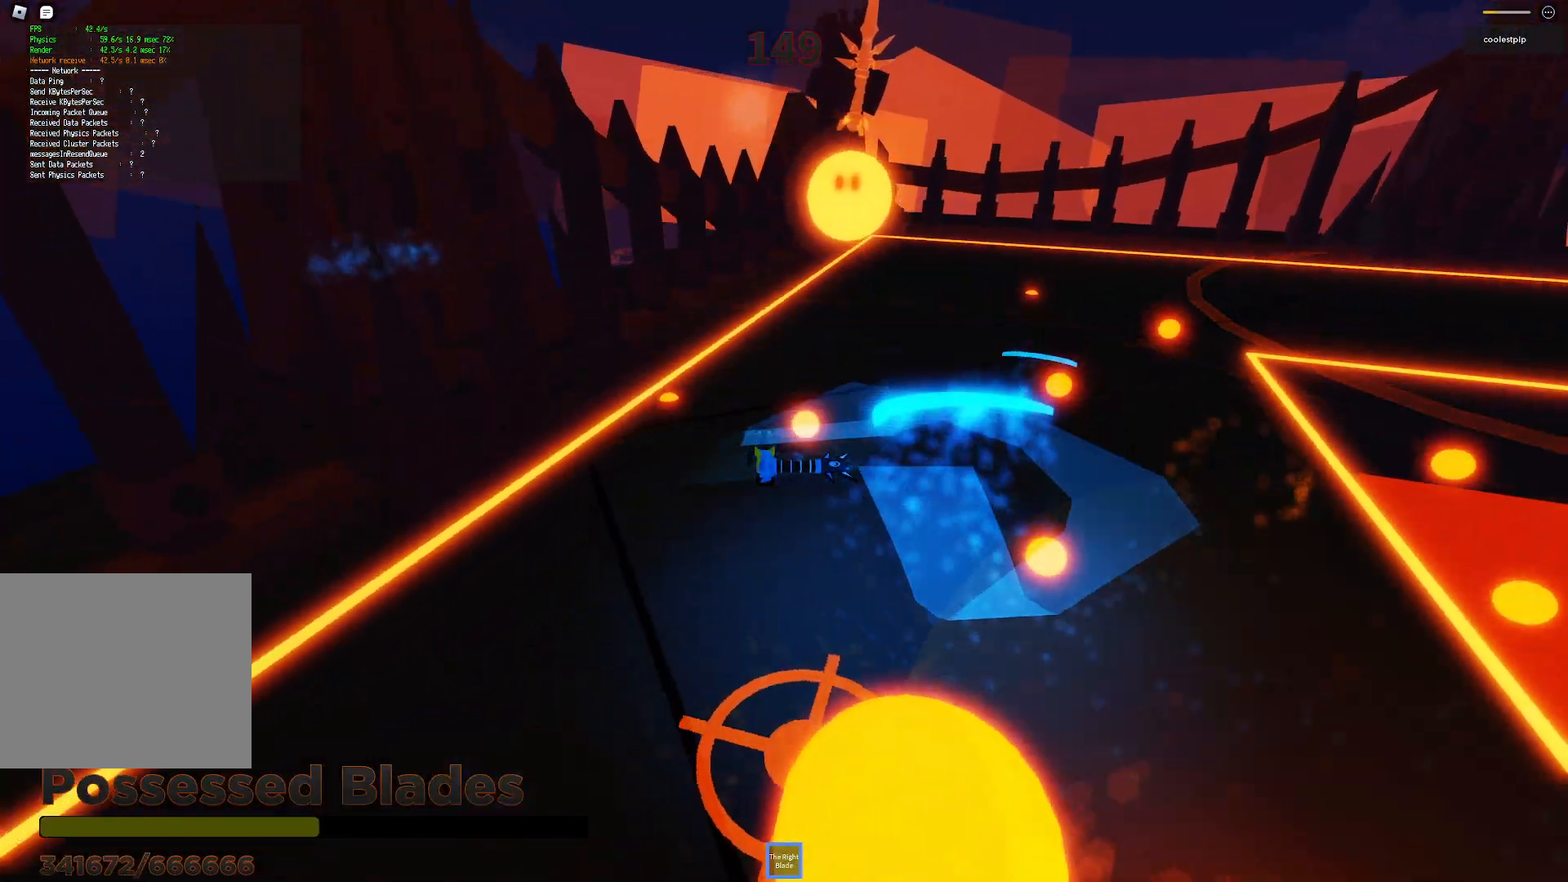
{"keys": ["space", "w"], "events": [[33, "a", "up"], [167, "d", "down"], [317, "d", "up"]]}
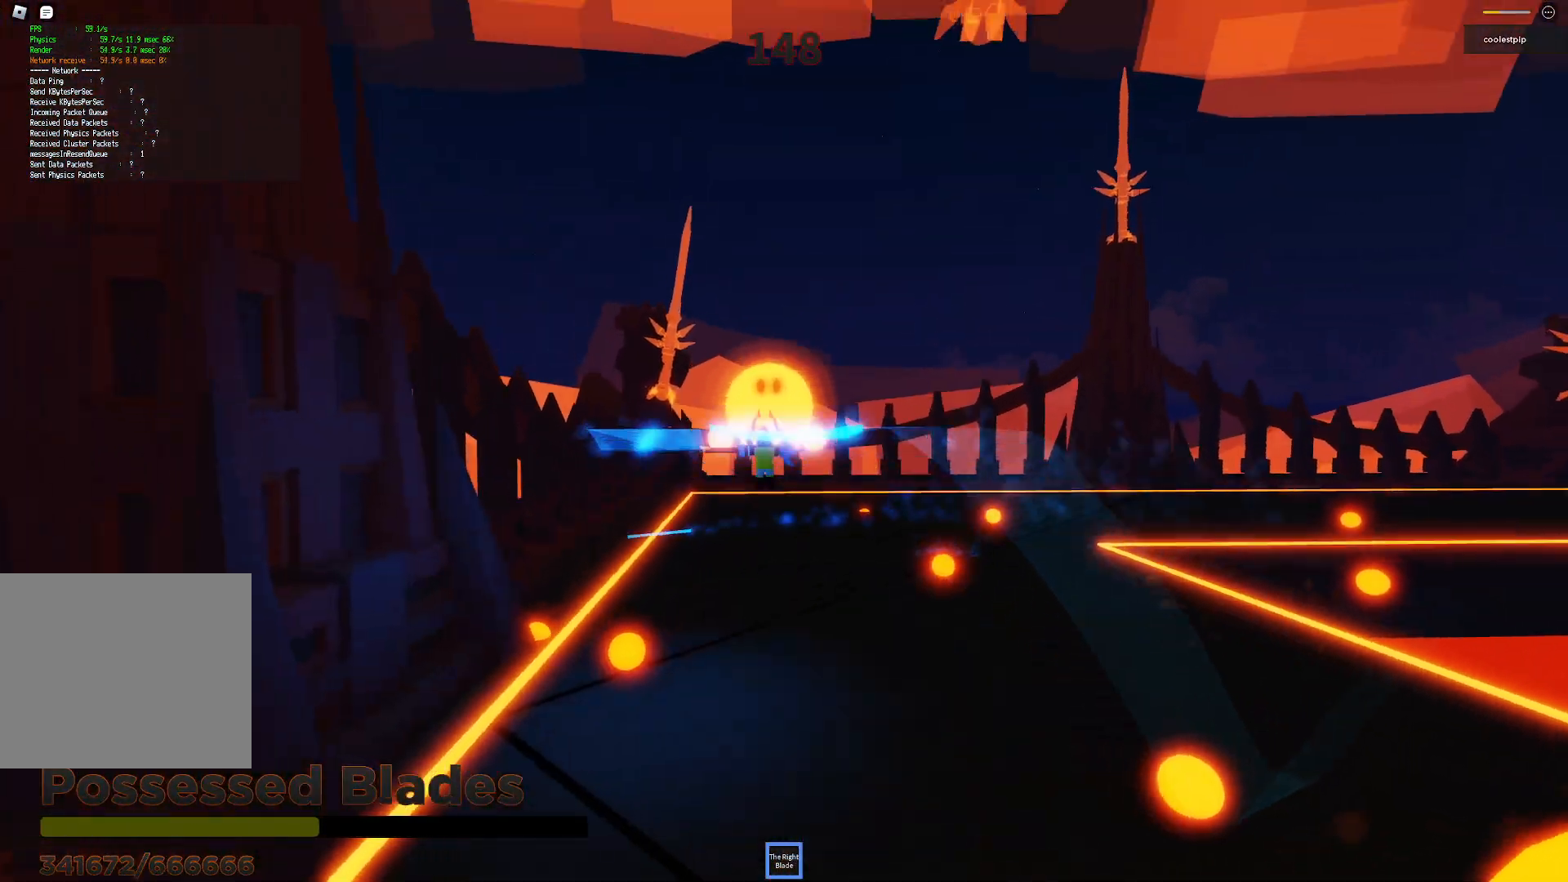
{"keys": ["space"], "events": [[450, "w", "up"]]}
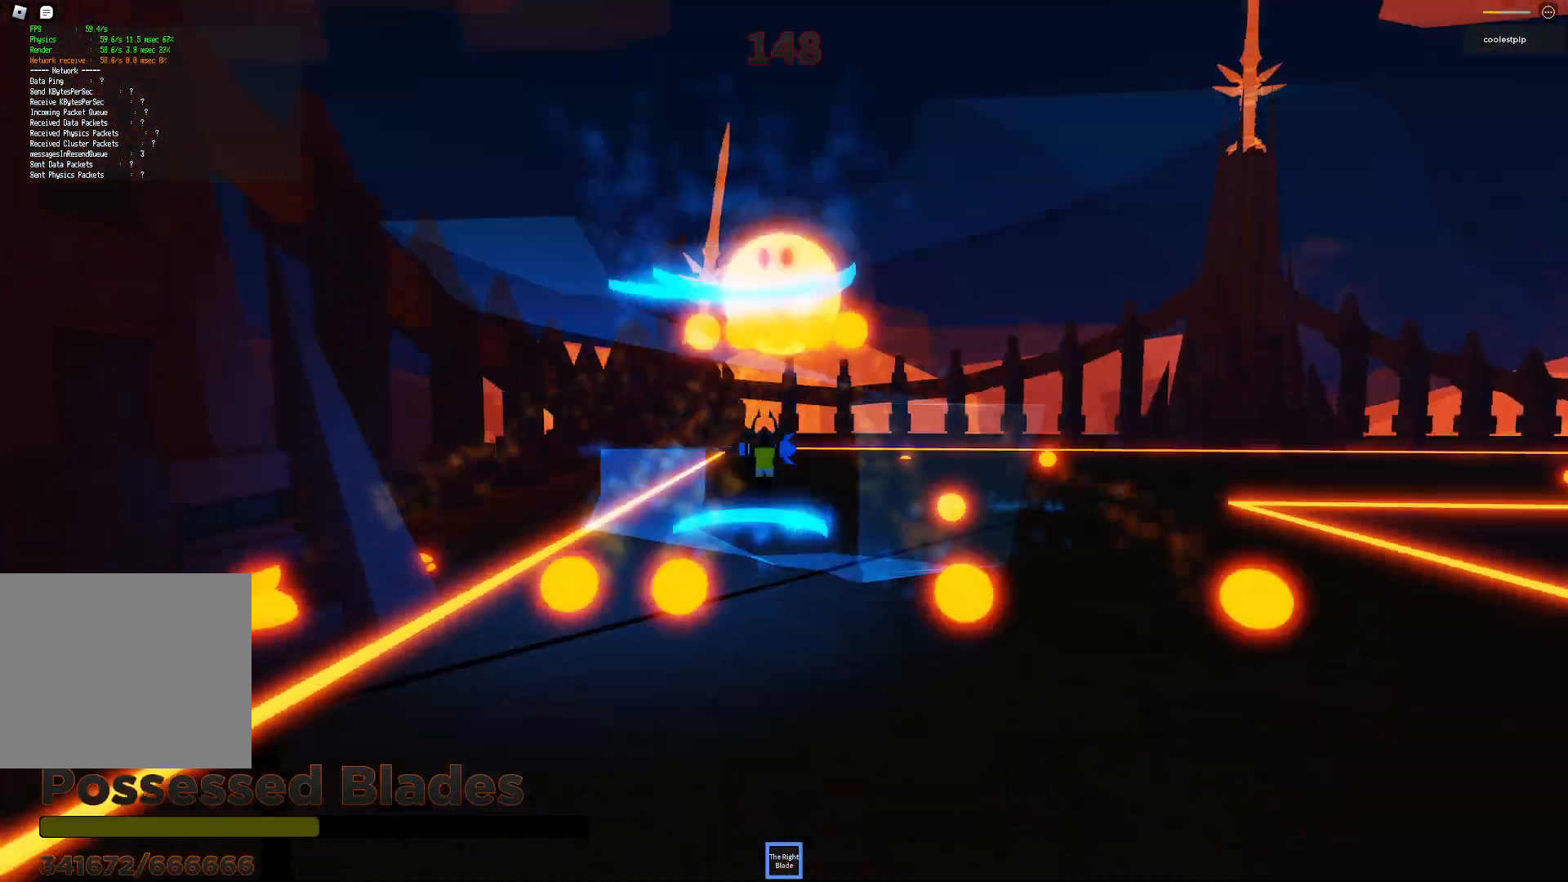
{"keys": ["a", "space"], "events": [[17, "a", "down"]]}
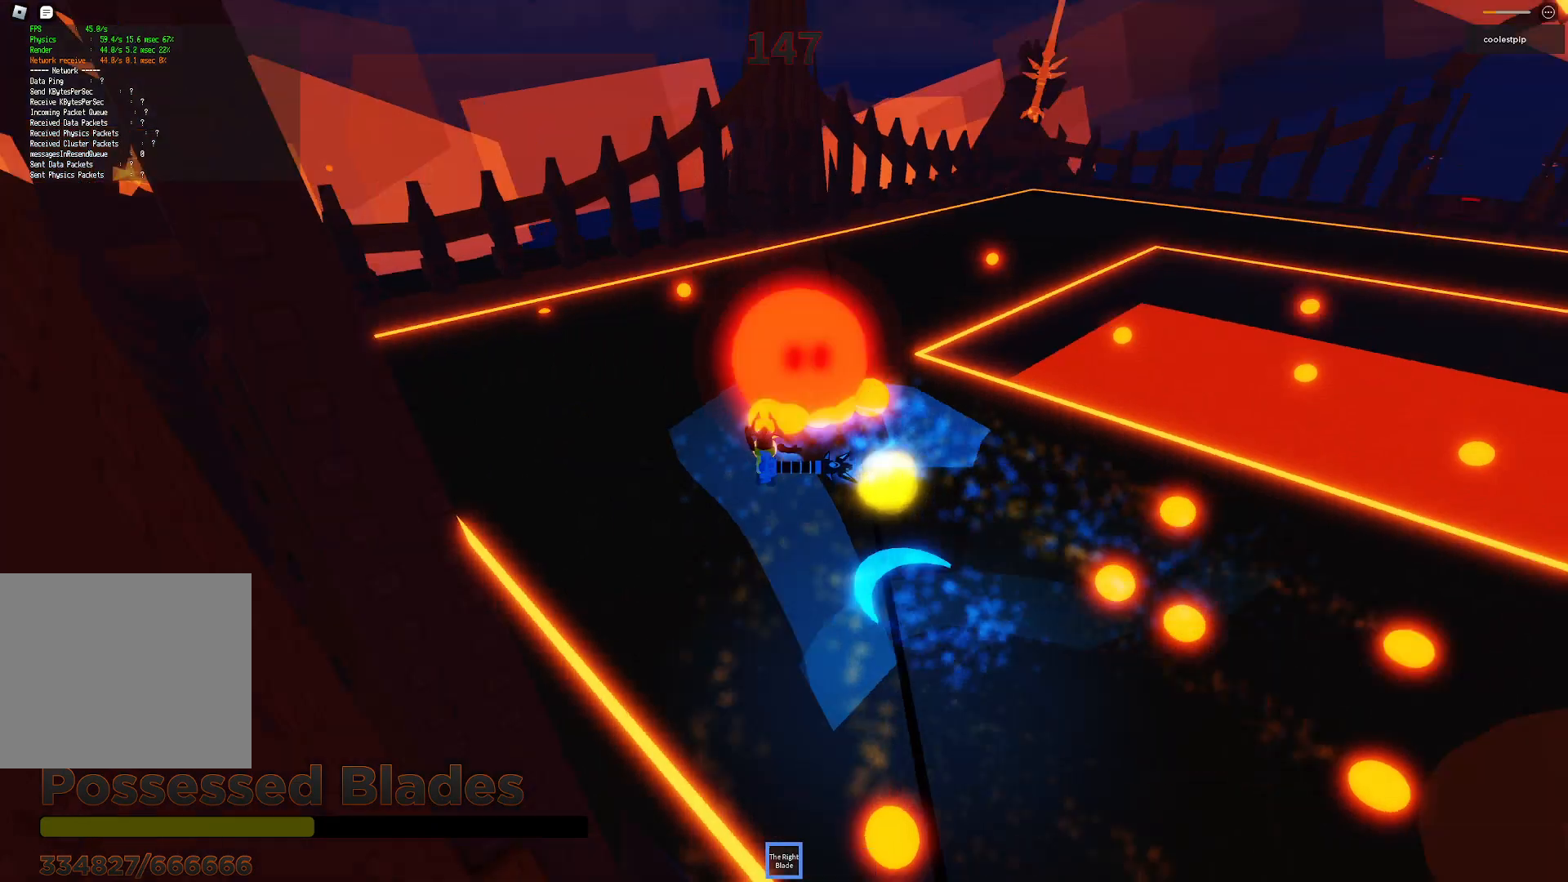
{"keys": ["a", "space"], "events": []}
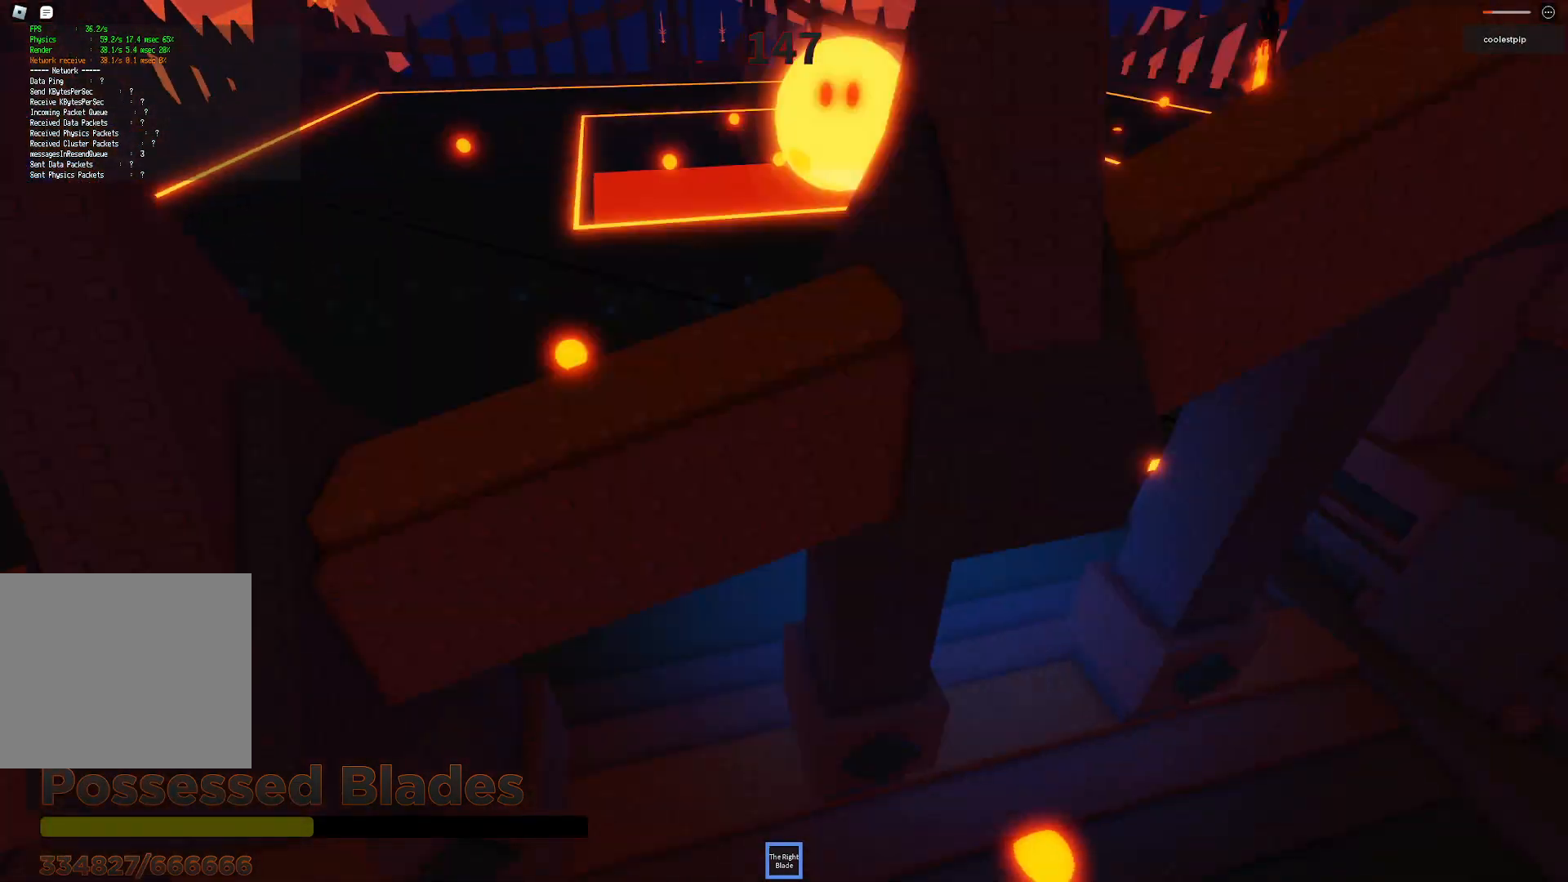
{"keys": ["a", "space", "w"], "events": [[167, "w", "down"]]}
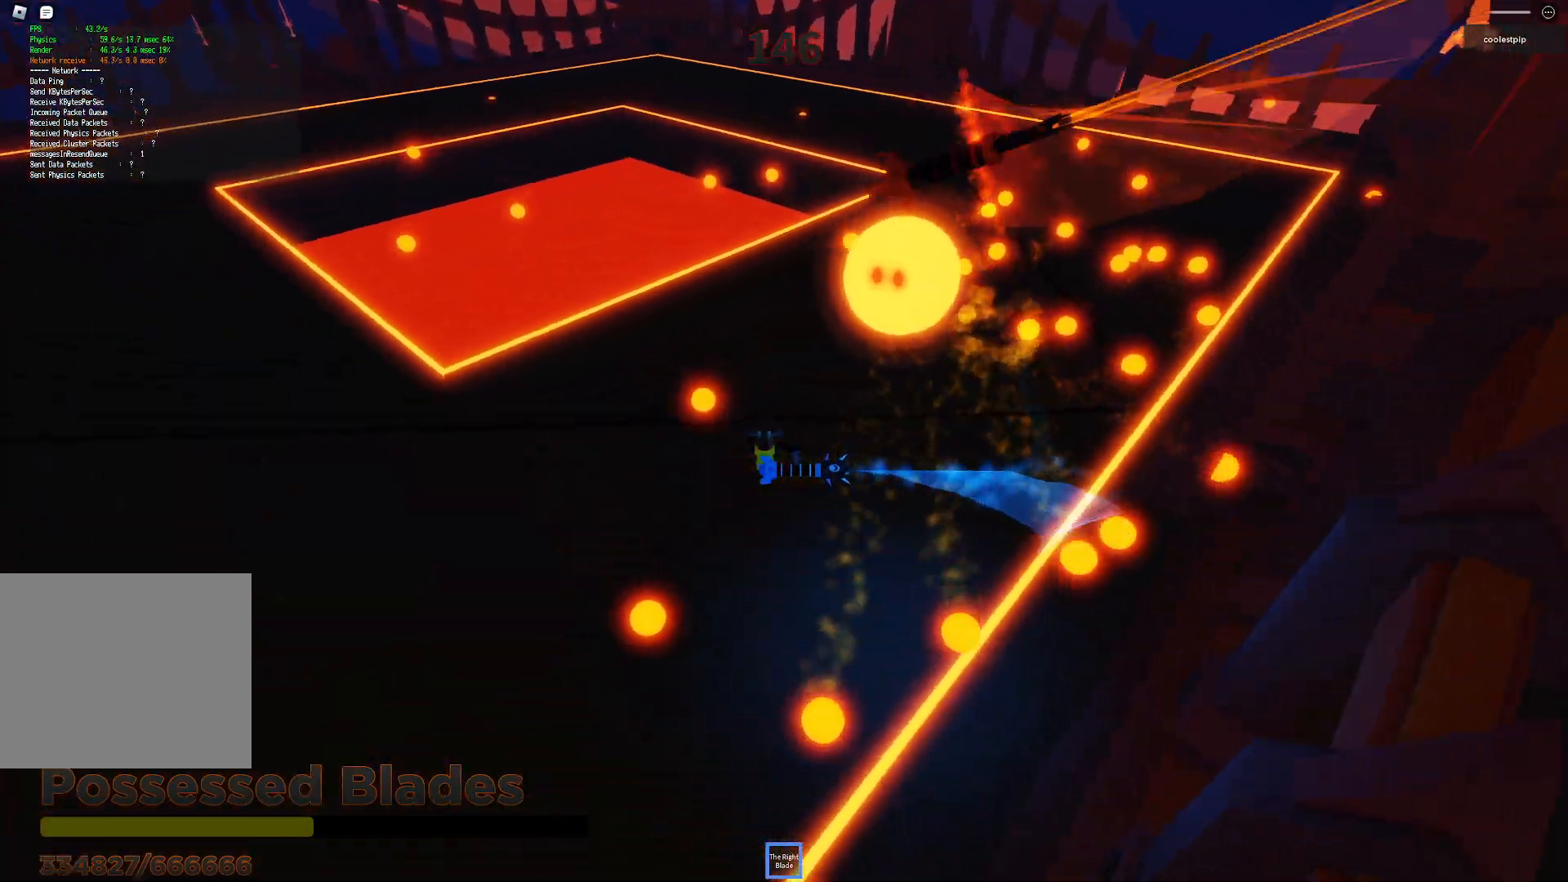
{"keys": ["space", "w"], "events": [[400, "a", "up"]]}
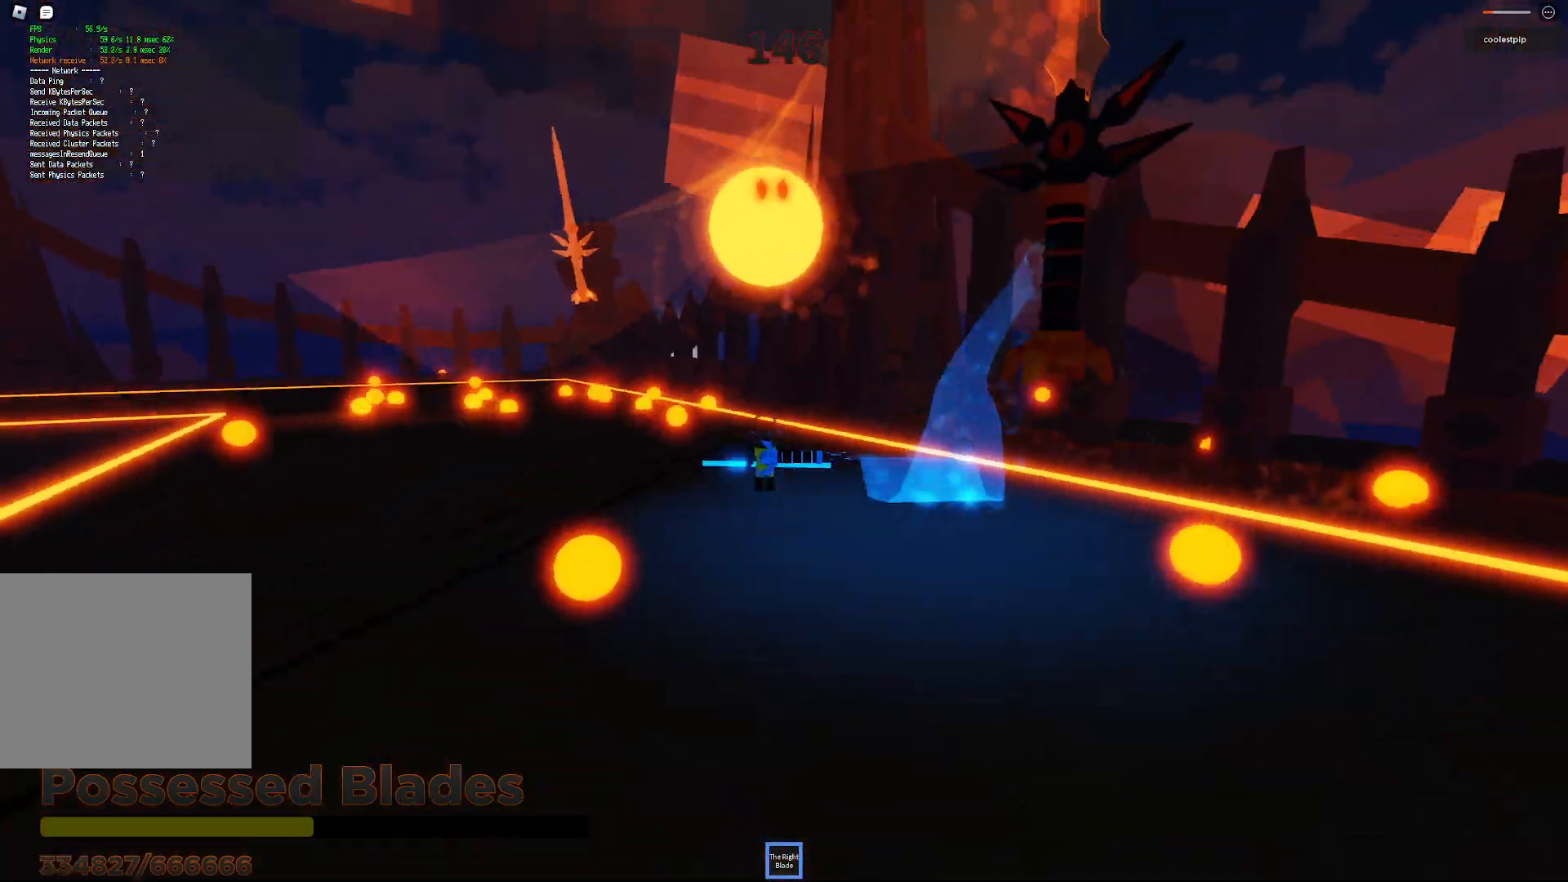
{"keys": ["a", "s", "space"], "events": [[317, "w", "up"], [433, "s", "down"], [467, "a", "down"]]}
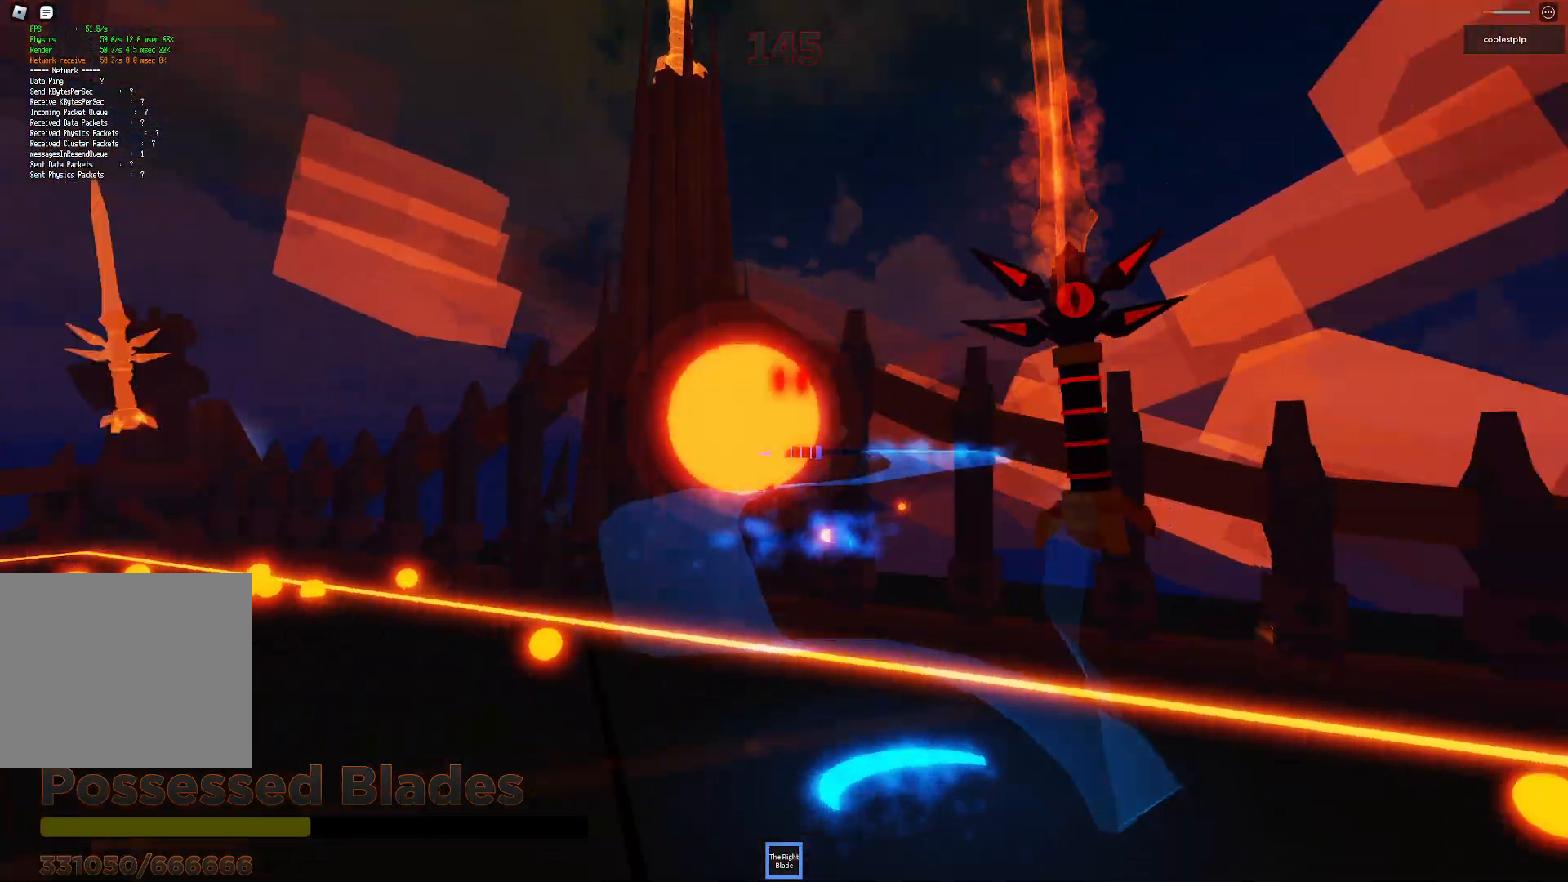
{"keys": ["a", "space"], "events": [[133, "a", "up"], [283, "s", "up"], [383, "a", "down"]]}
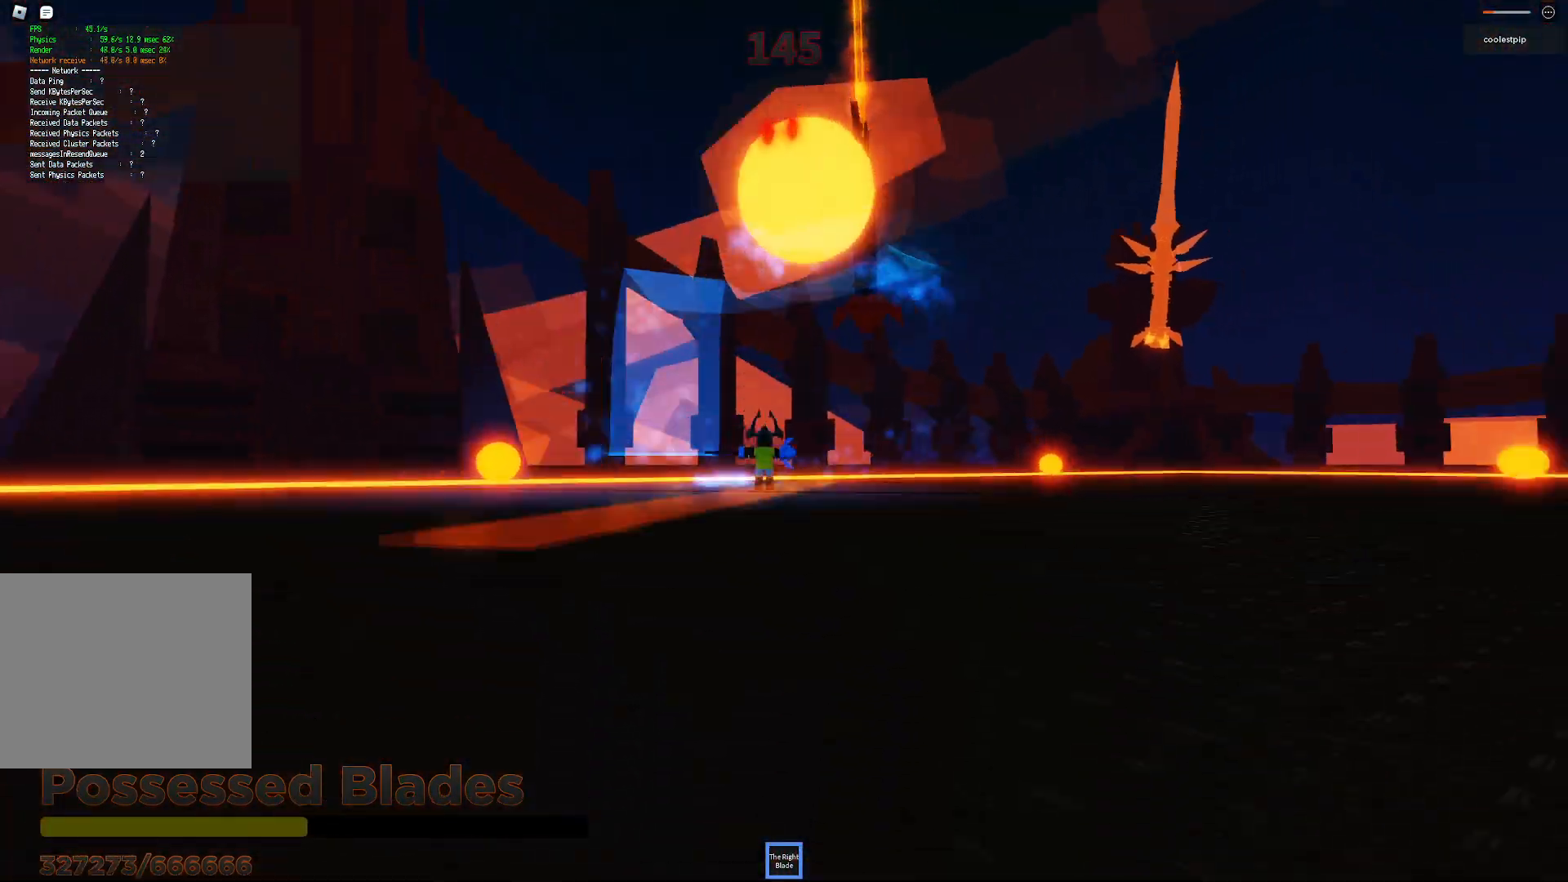
{"keys": ["d", "space", "w"], "events": [[100, "w", "down"], [283, "a", "up"], [400, "d", "down"]]}
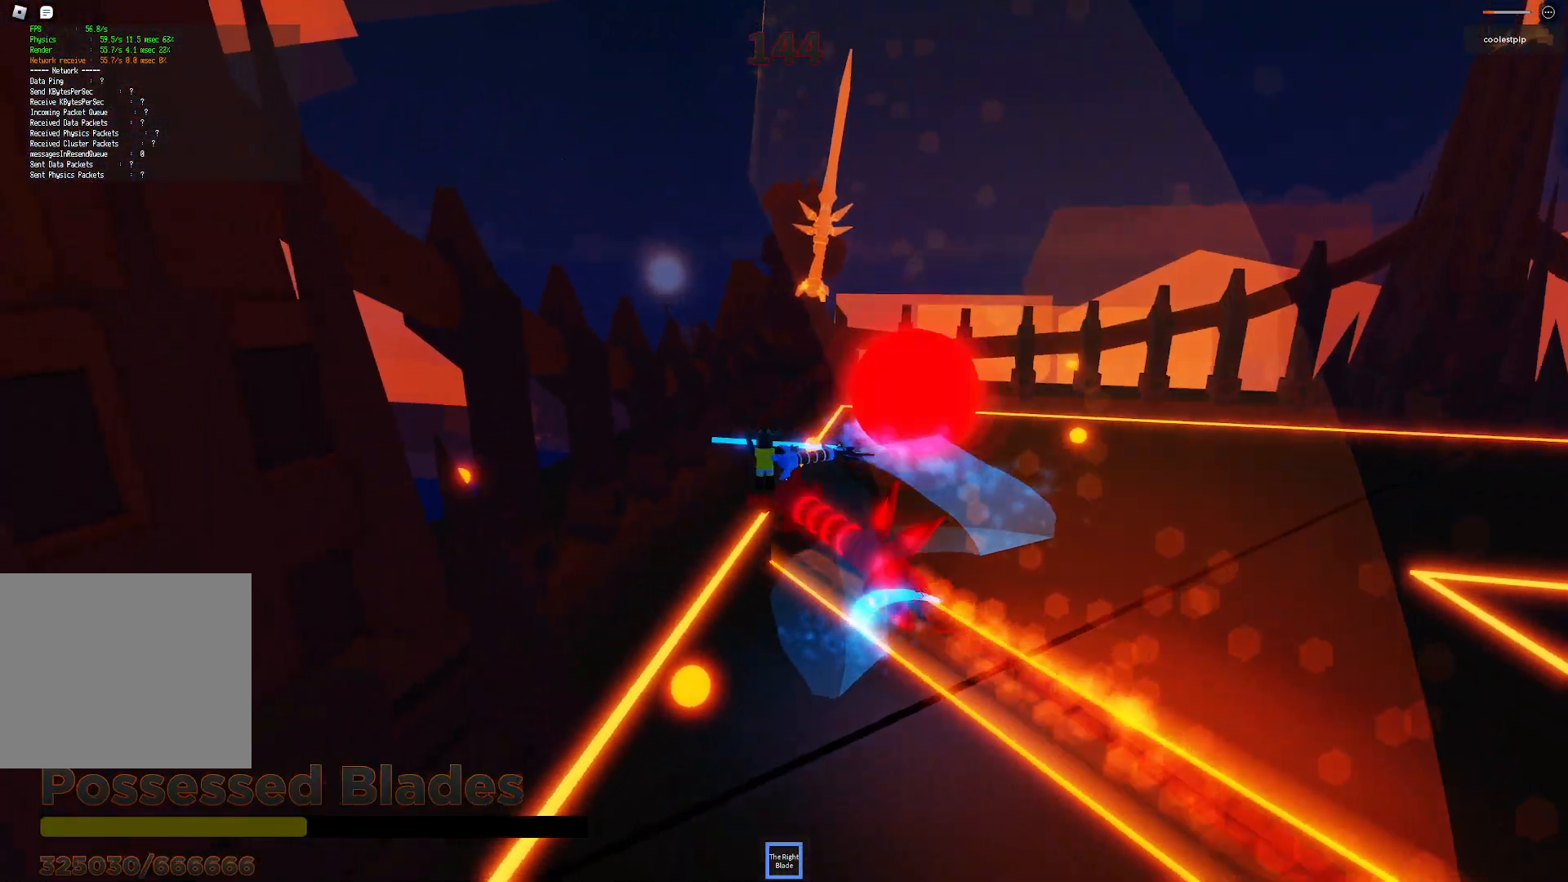
{"keys": ["d", "space"], "events": [[67, "w", "up"]]}
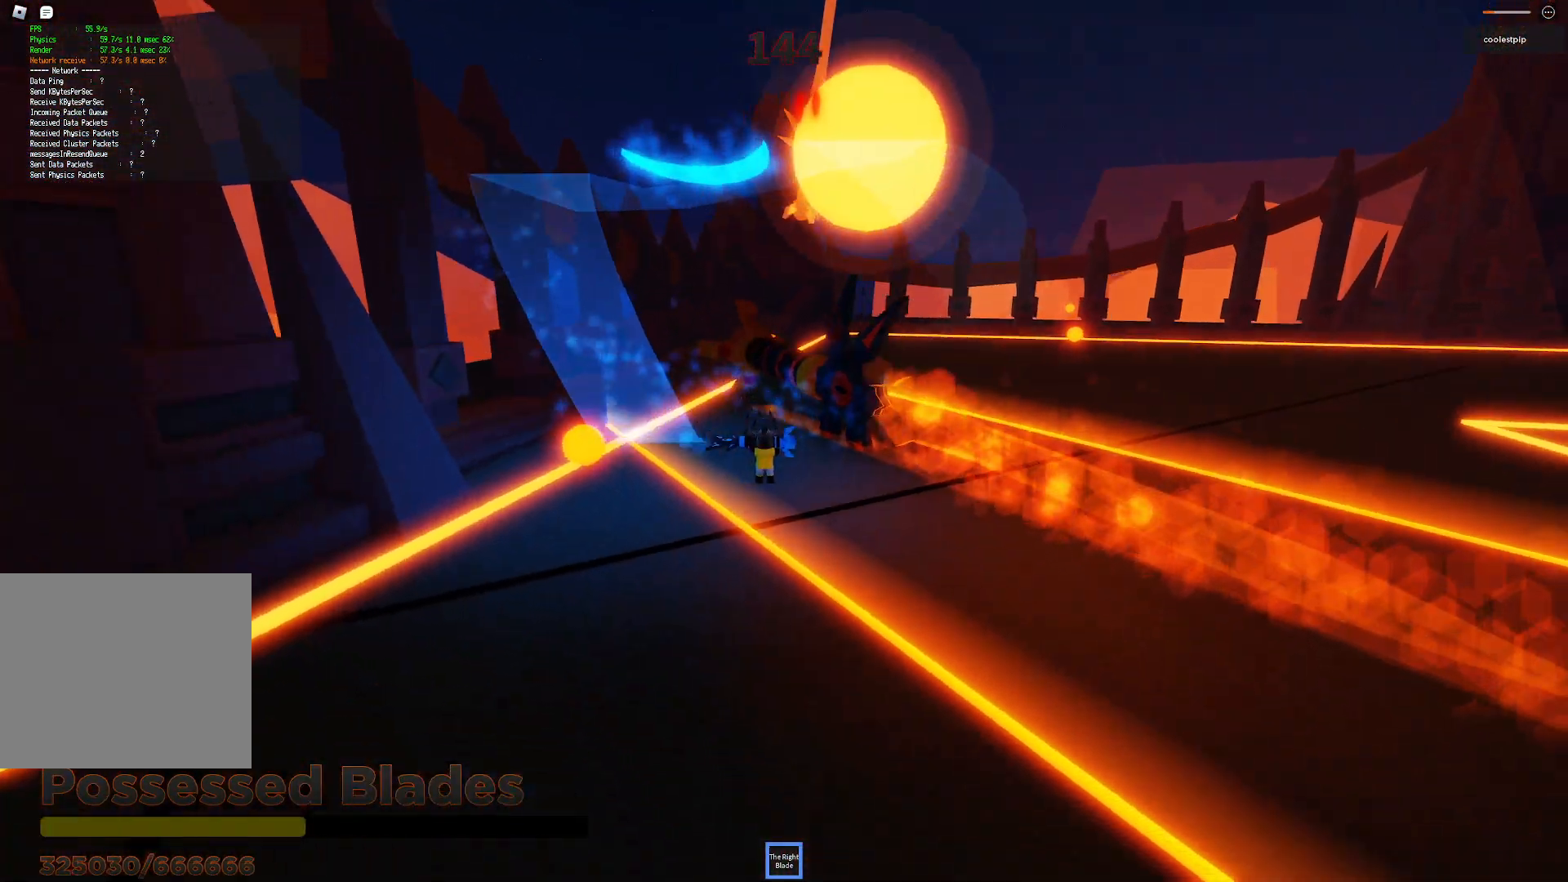
{"keys": ["d", "space"], "events": [[100, "d", "up"], [100, "s", "down"], [150, "d", "down"], [200, "d", "up"], [233, "d", "down"], [483, "s", "up"]]}